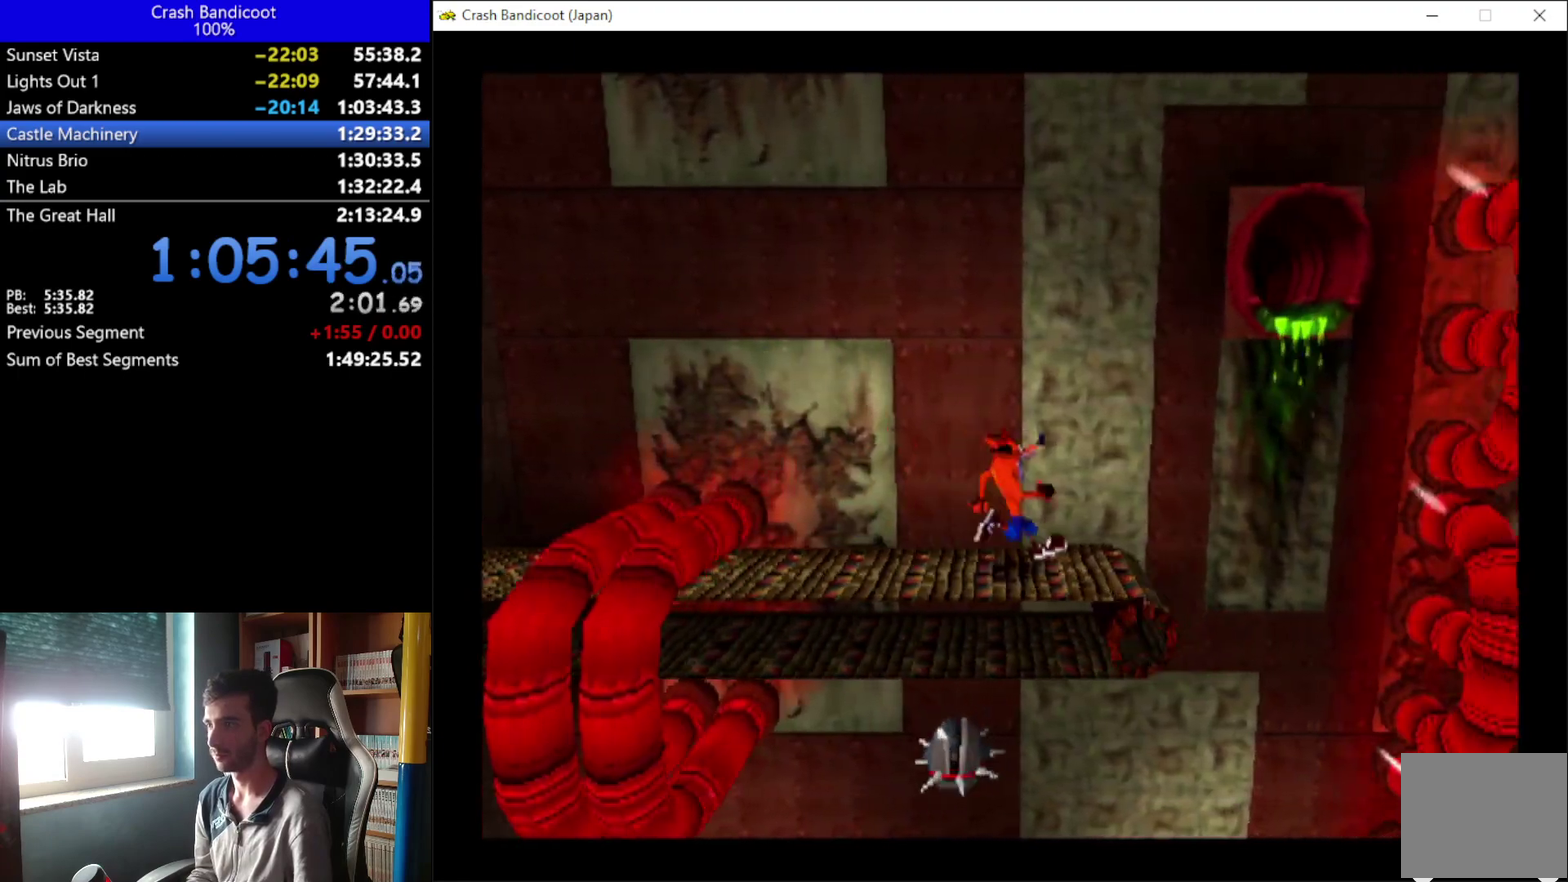
Gameplay with a controller (Xbox layout); each line is a JSON object with the inputs held at the frame after it. "events" lists button and stick changes between this image and that frame as [ms after this image, input, new state], when the widget could be followed in between. Not read: R3 right_stick.
{"buttons": [], "left_stick": "center", "events": [[267, "DPAD_RIGHT", "up"]]}
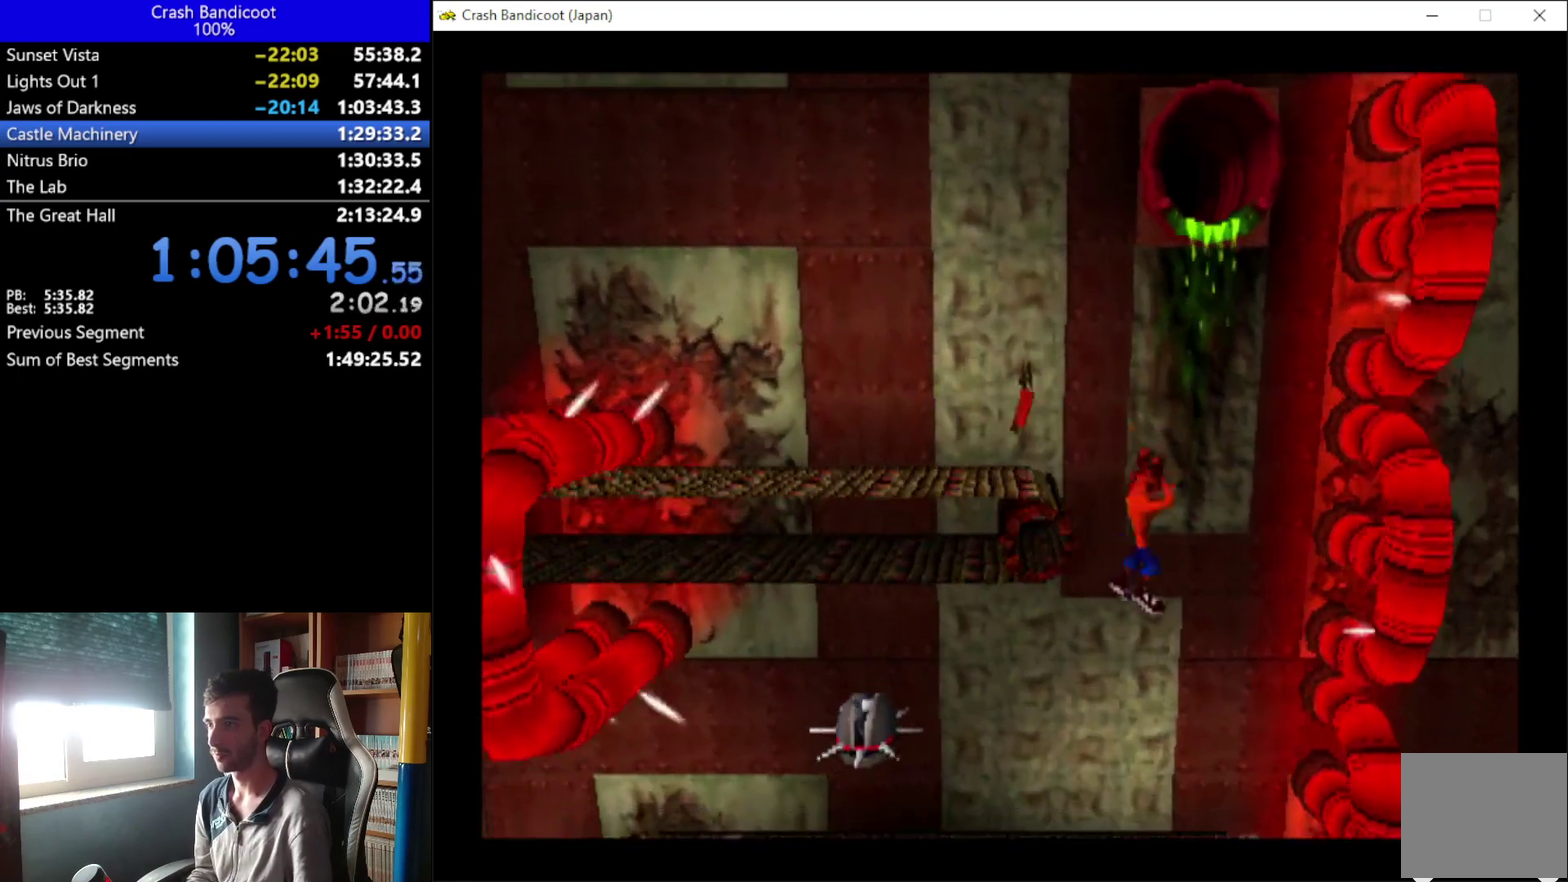
{"buttons": [], "left_stick": "center", "events": [[33, "DPAD_LEFT", "down"], [367, "DPAD_LEFT", "up"]]}
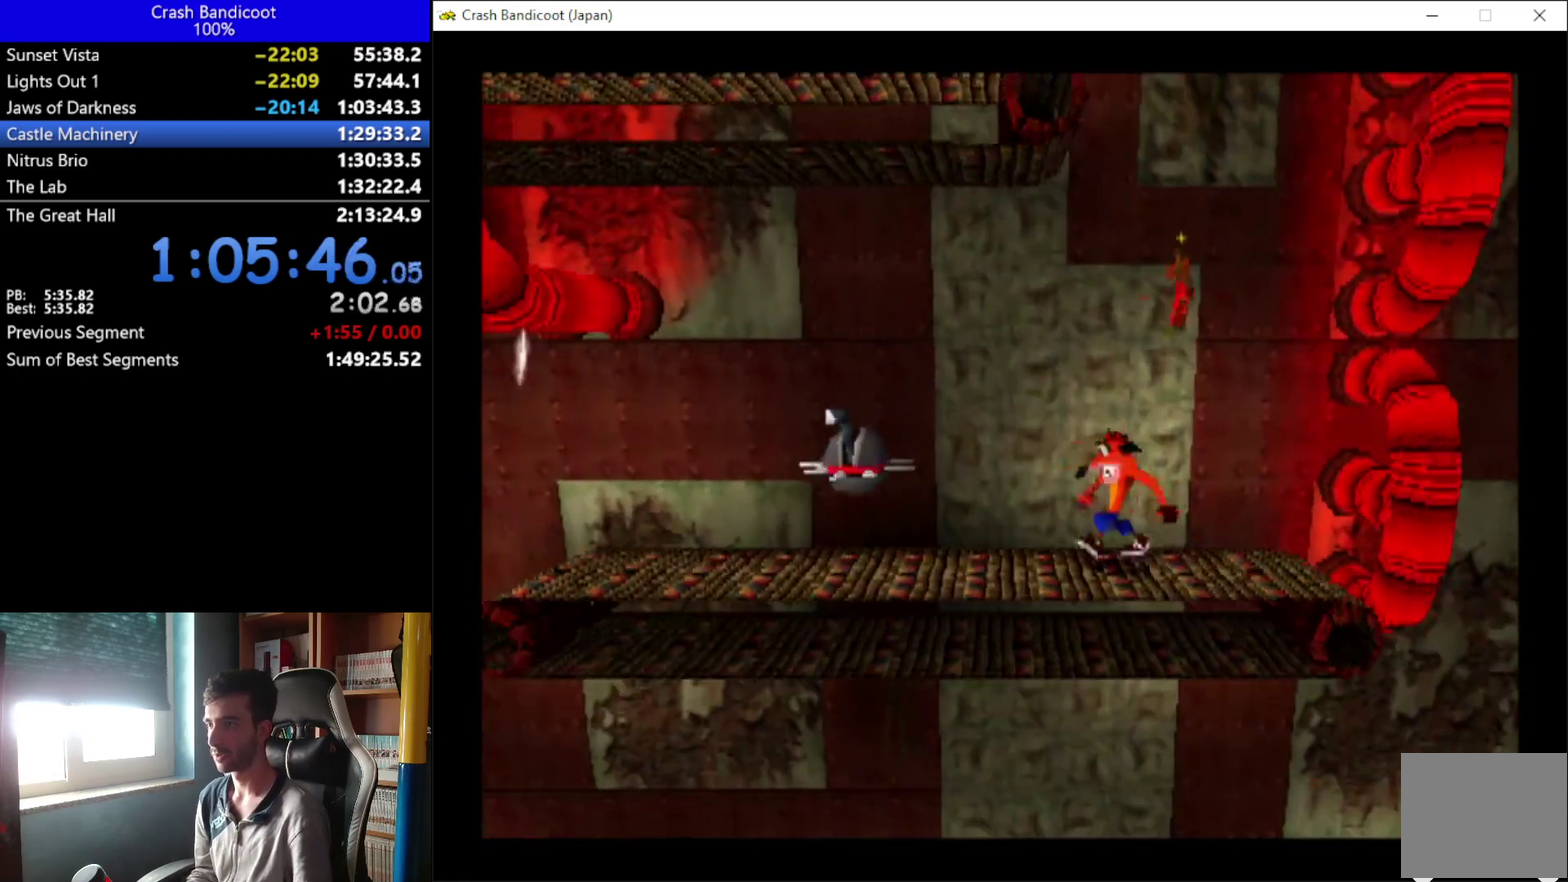
{"buttons": ["DPAD_RIGHT"], "left_stick": "center", "events": [[433, "DPAD_RIGHT", "down"]]}
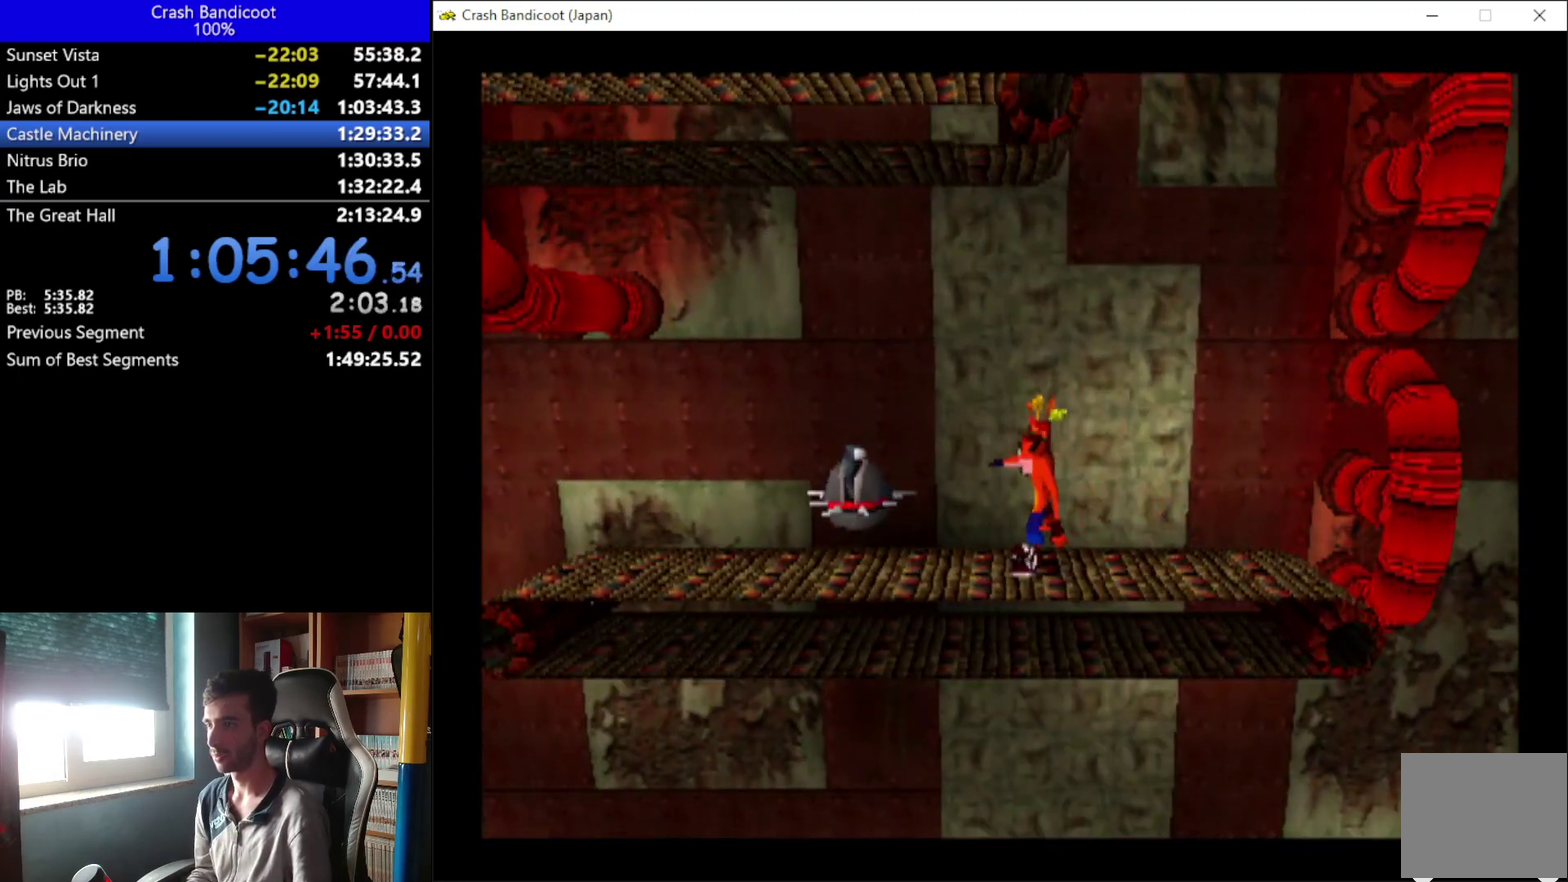
{"buttons": [], "left_stick": "center", "events": [[67, "DPAD_RIGHT", "up"], [300, "DPAD_DOWN", "down"], [367, "DPAD_DOWN", "up"]]}
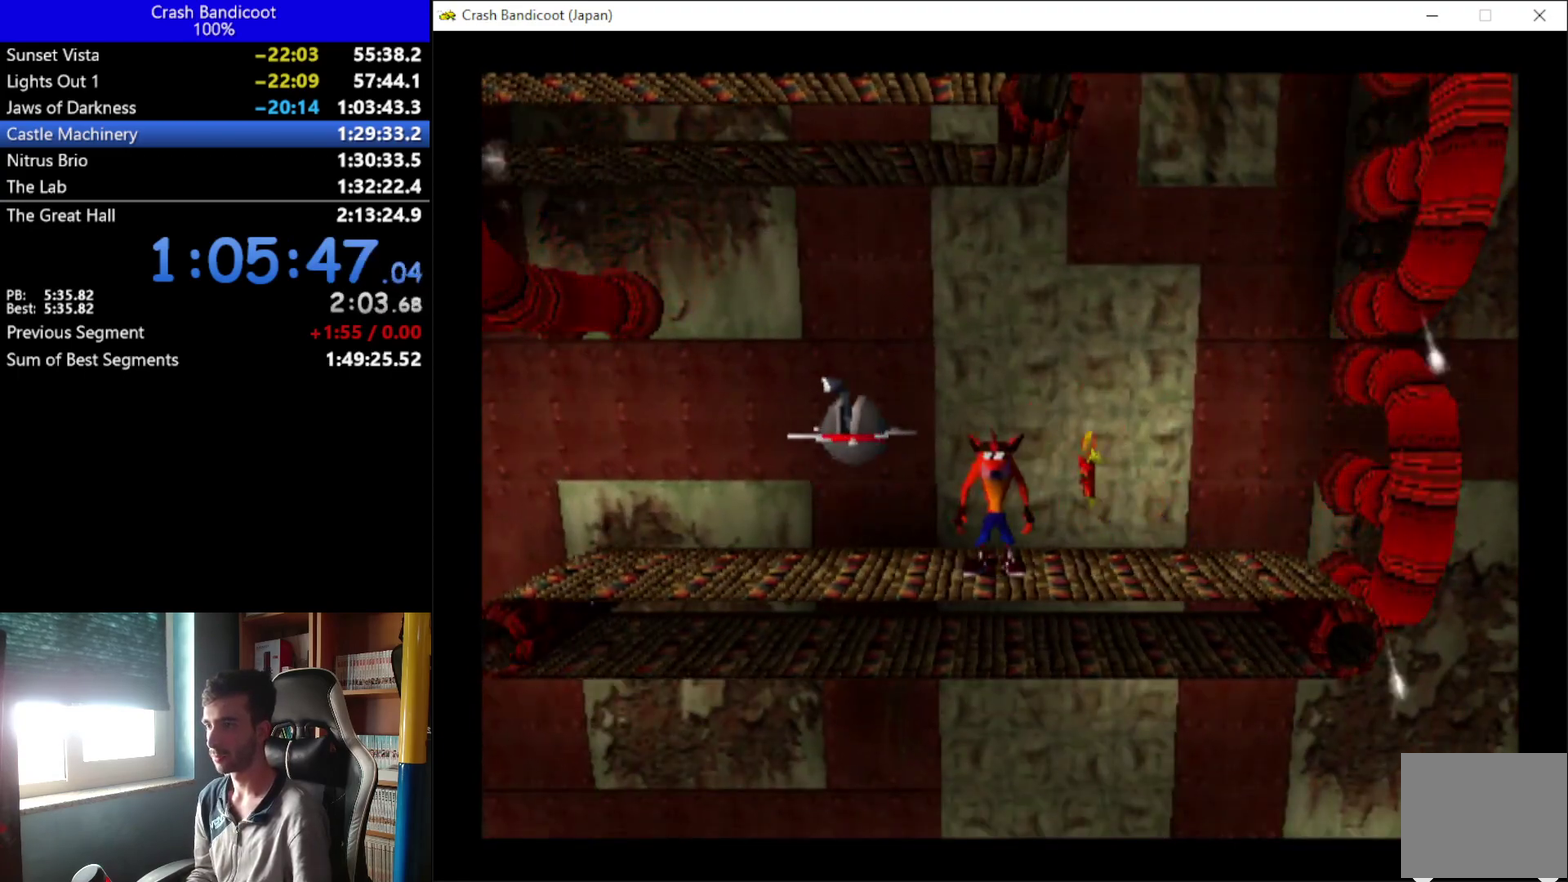
{"buttons": [], "left_stick": "center", "events": [[200, "DPAD_LEFT", "down"], [500, "DPAD_LEFT", "up"]]}
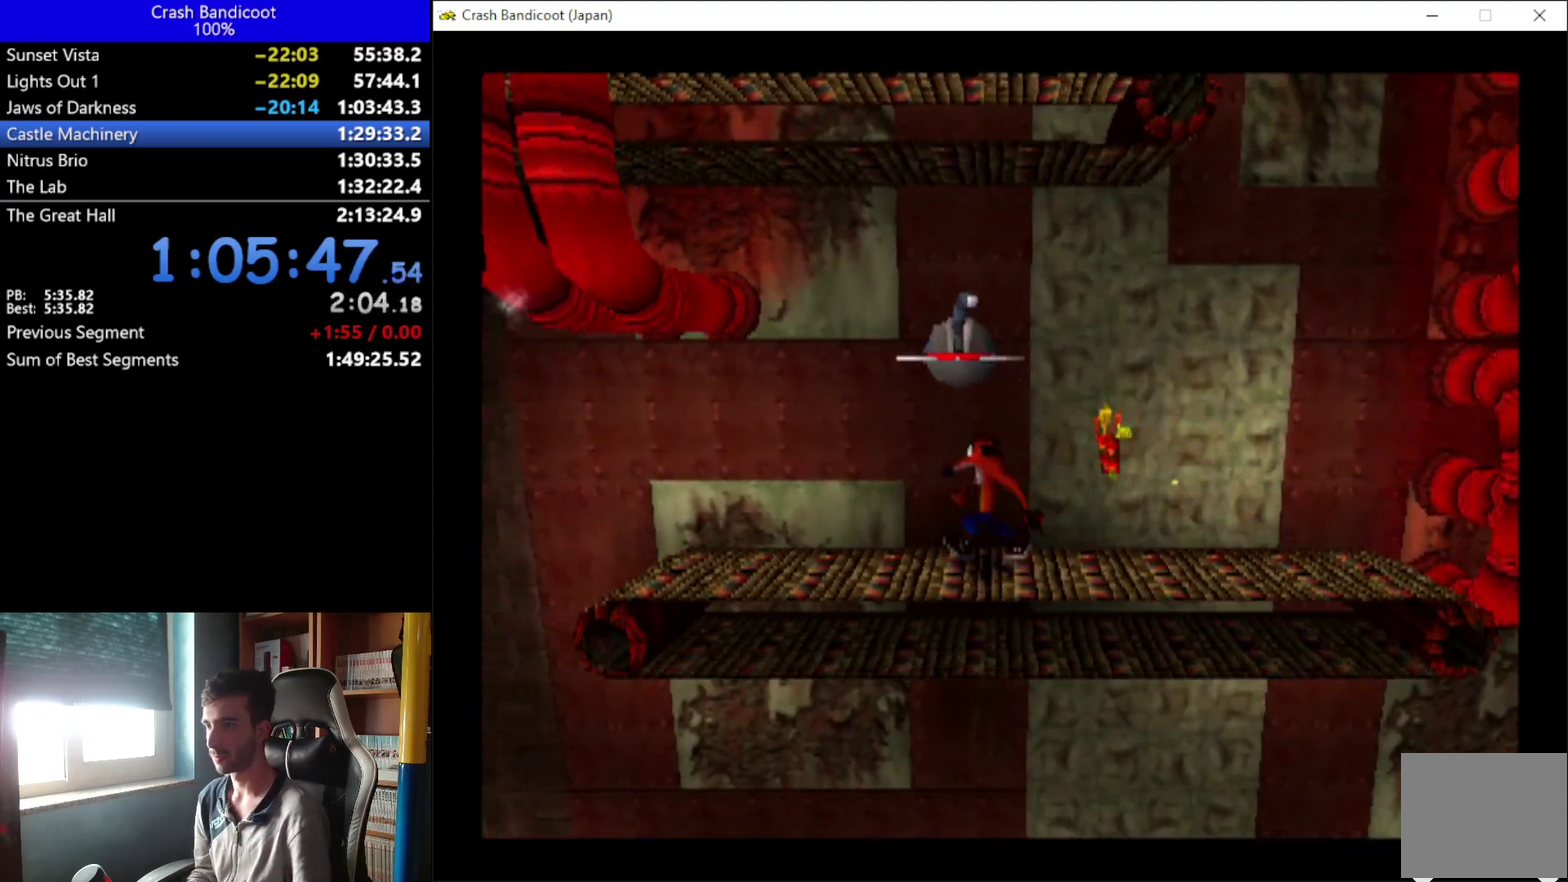
{"buttons": ["DPAD_LEFT"], "left_stick": "center", "events": [[100, "DPAD_LEFT", "down"]]}
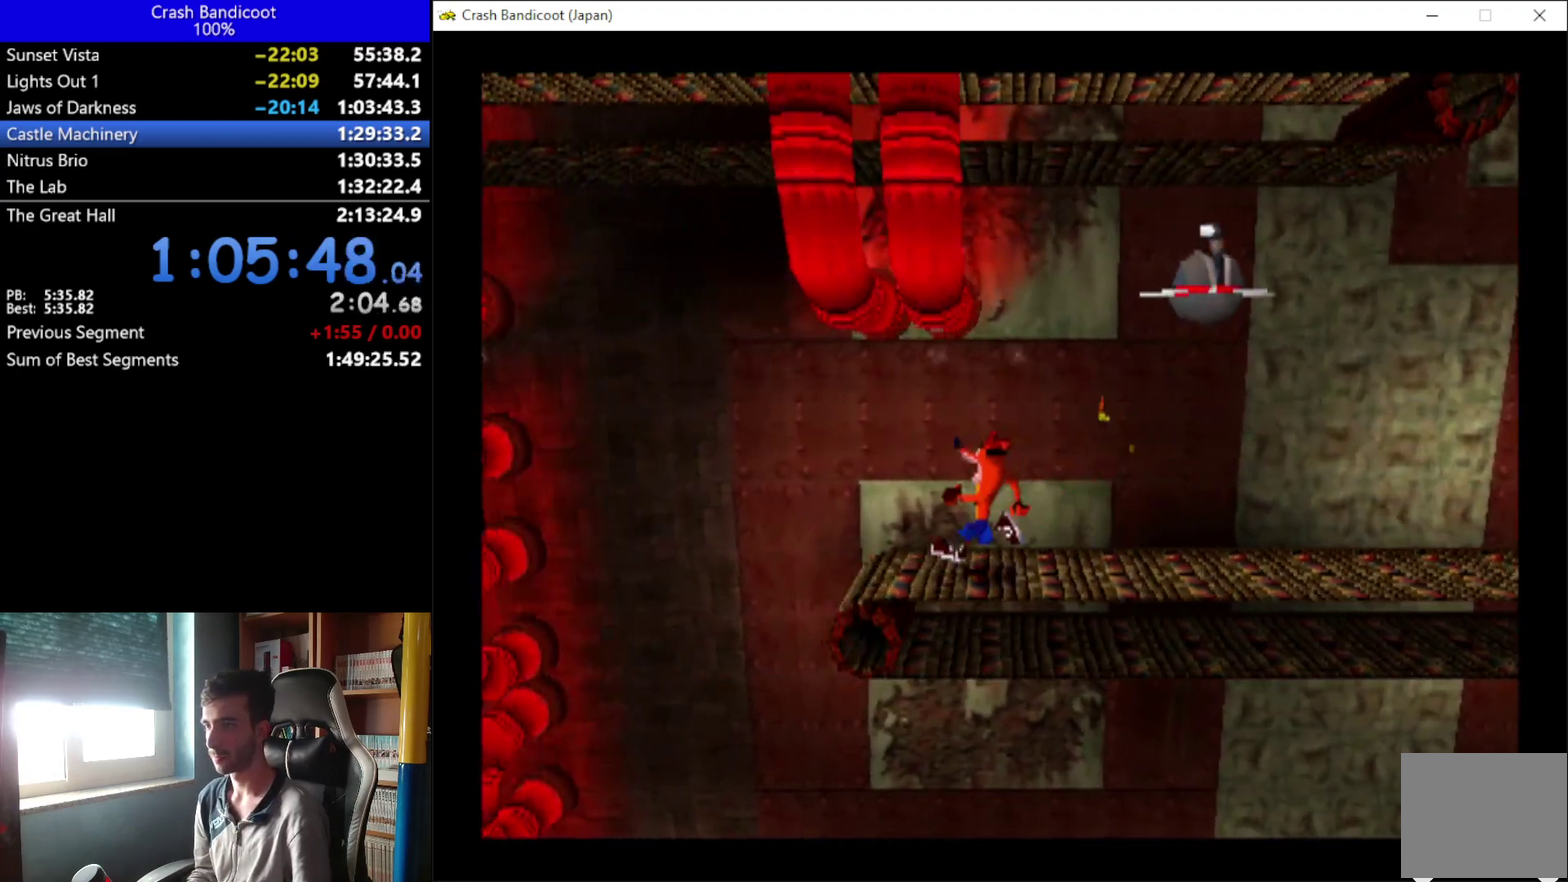
{"buttons": [], "left_stick": "center", "events": [[367, "DPAD_LEFT", "up"]]}
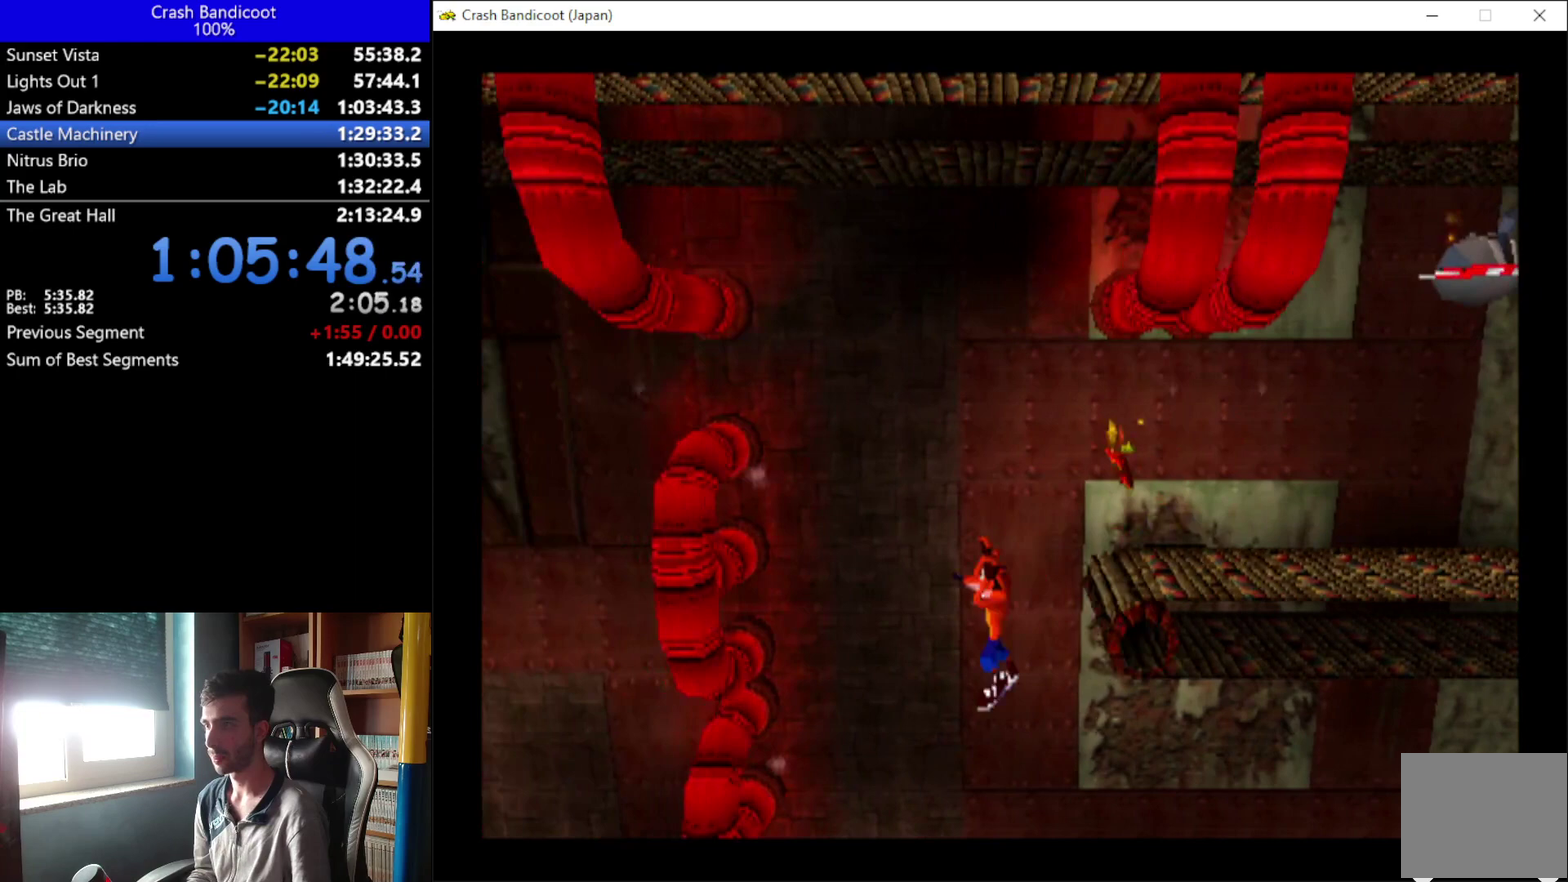
{"buttons": [], "left_stick": "center", "events": [[200, "DPAD_RIGHT", "down"], [367, "DPAD_RIGHT", "up"]]}
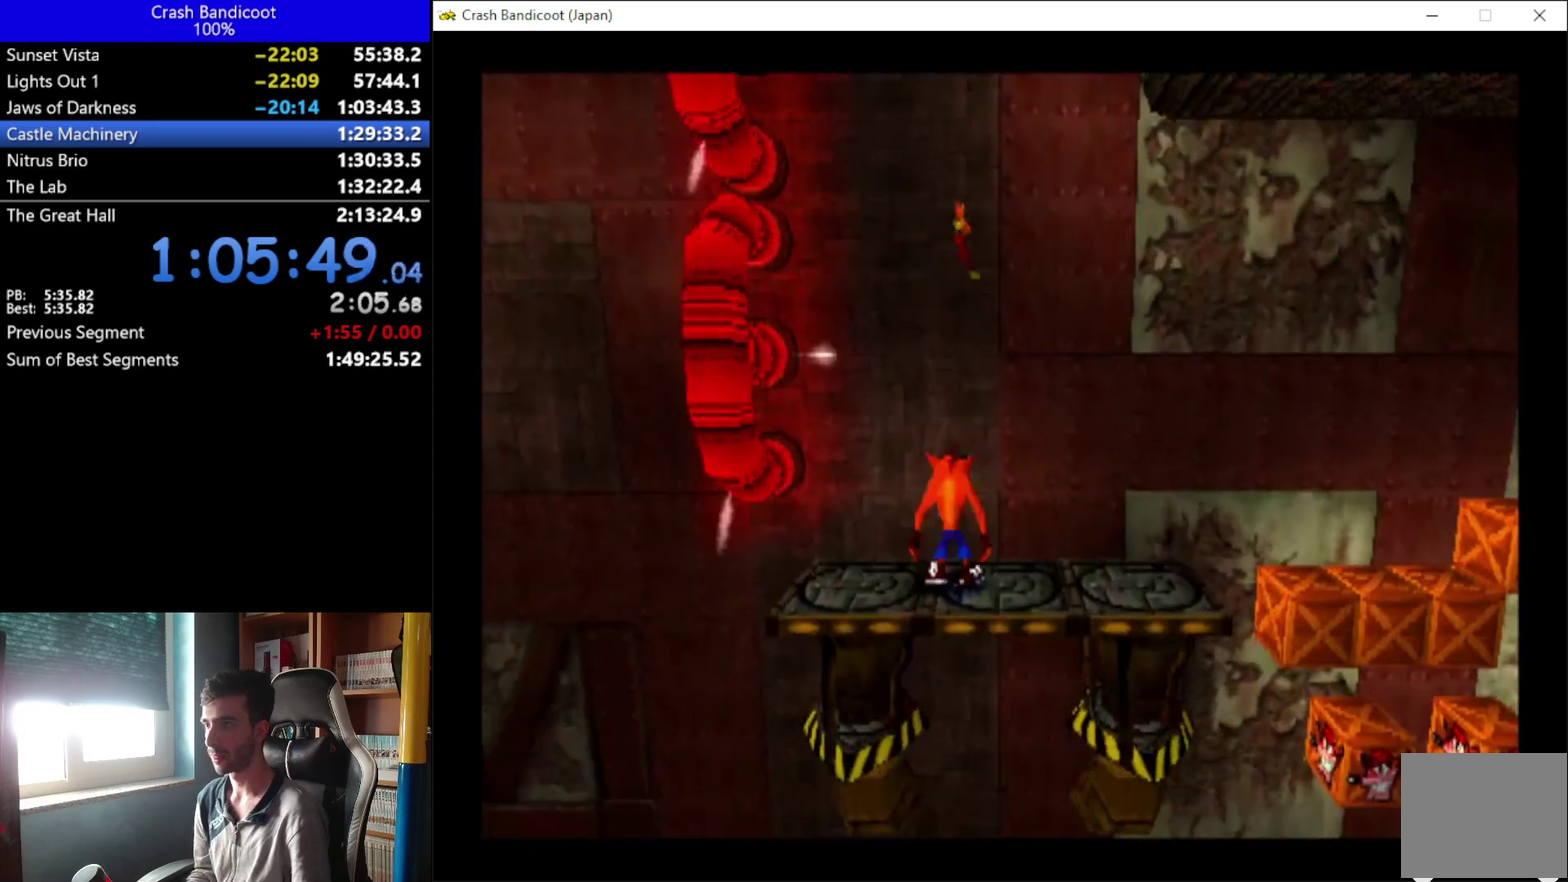
{"buttons": ["DPAD_RIGHT"], "left_stick": "center", "events": [[300, "DPAD_RIGHT", "down"]]}
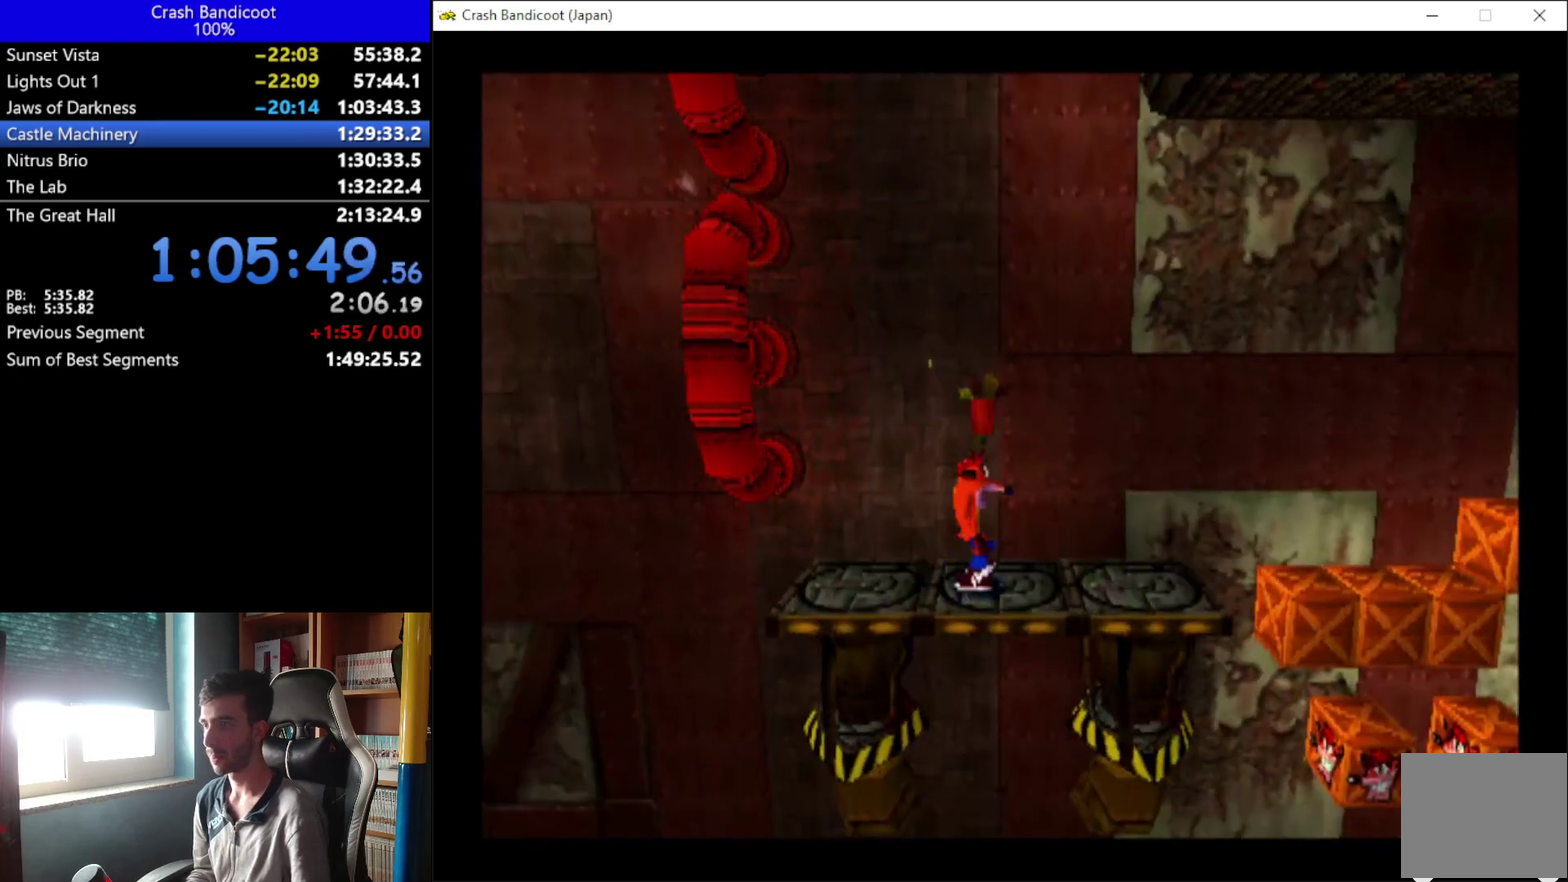
{"buttons": ["DPAD_RIGHT"], "left_stick": "center", "events": [[167, "A", "down"], [433, "A", "up"]]}
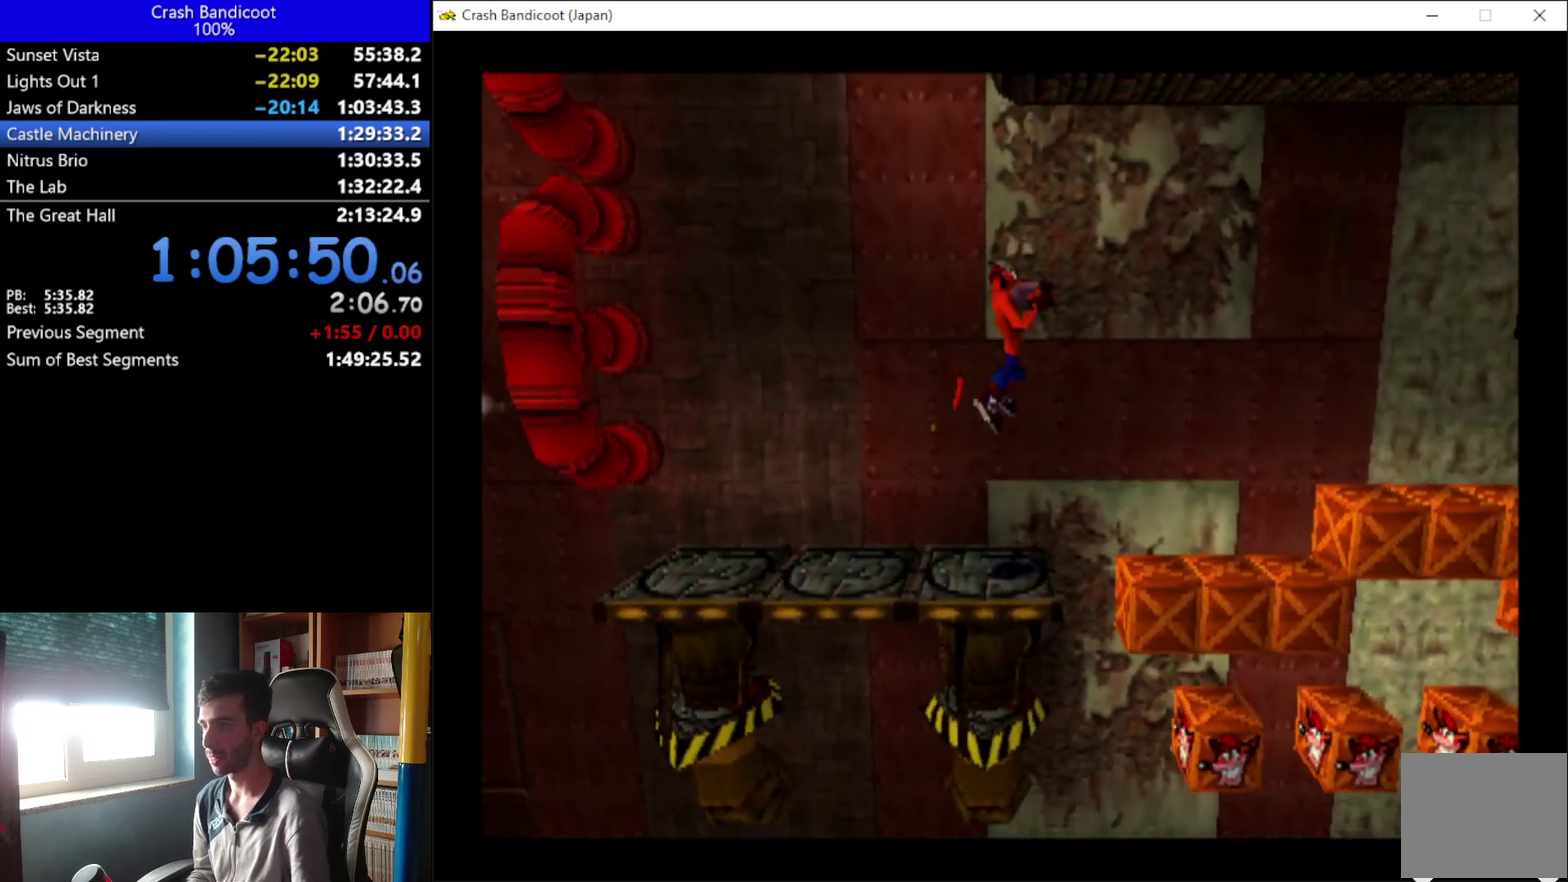
{"buttons": ["A", "DPAD_RIGHT"], "left_stick": "center", "events": [[333, "A", "down"]]}
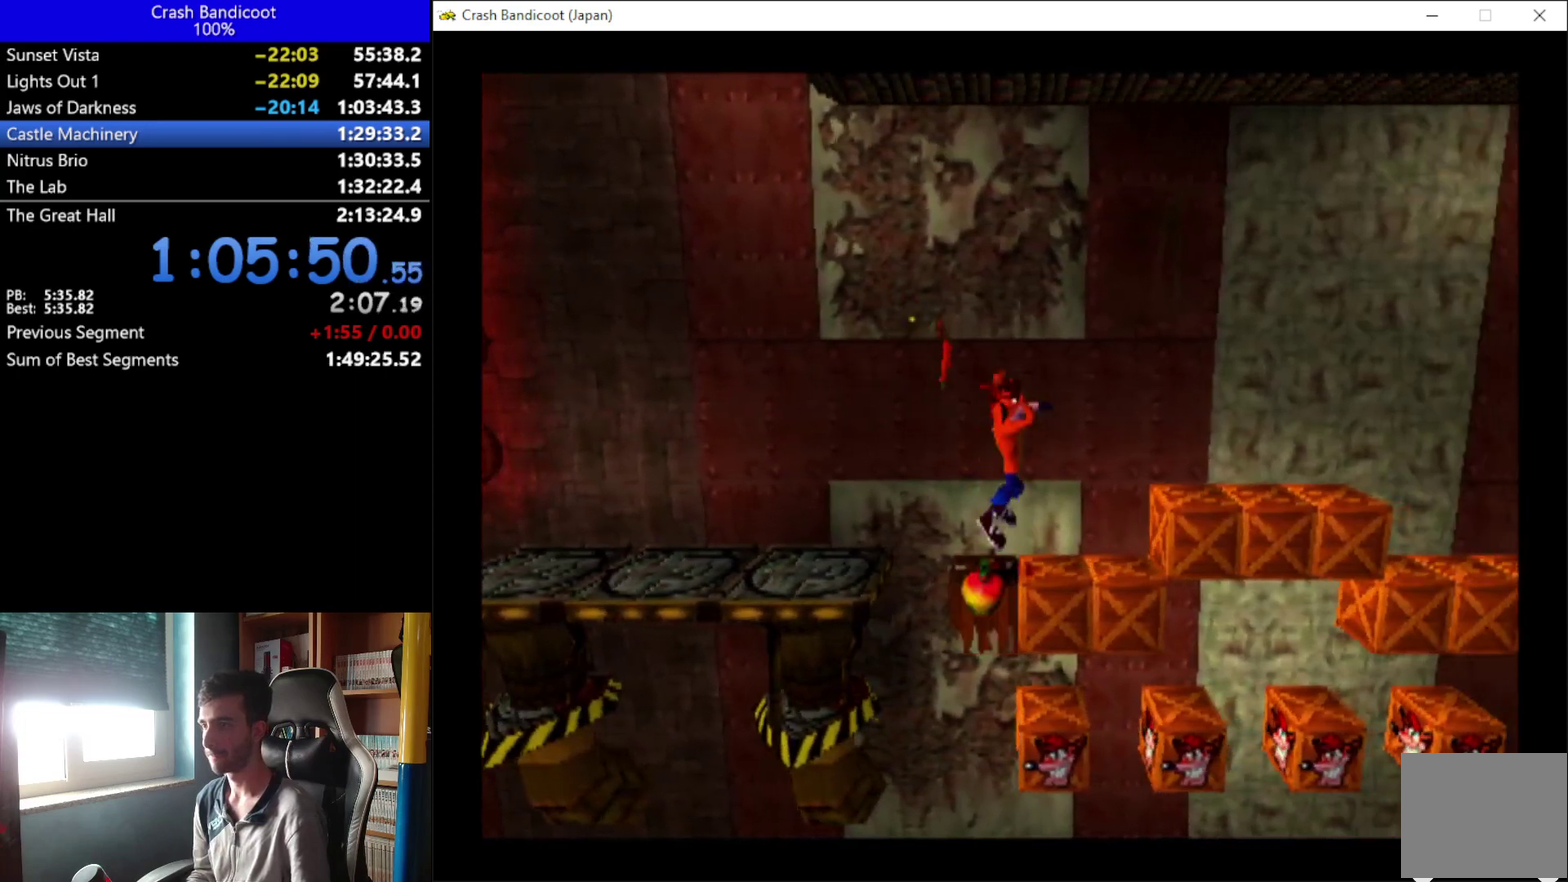
{"buttons": ["A", "DPAD_RIGHT"], "left_stick": "center", "events": [[267, "A", "up"], [500, "A", "down"]]}
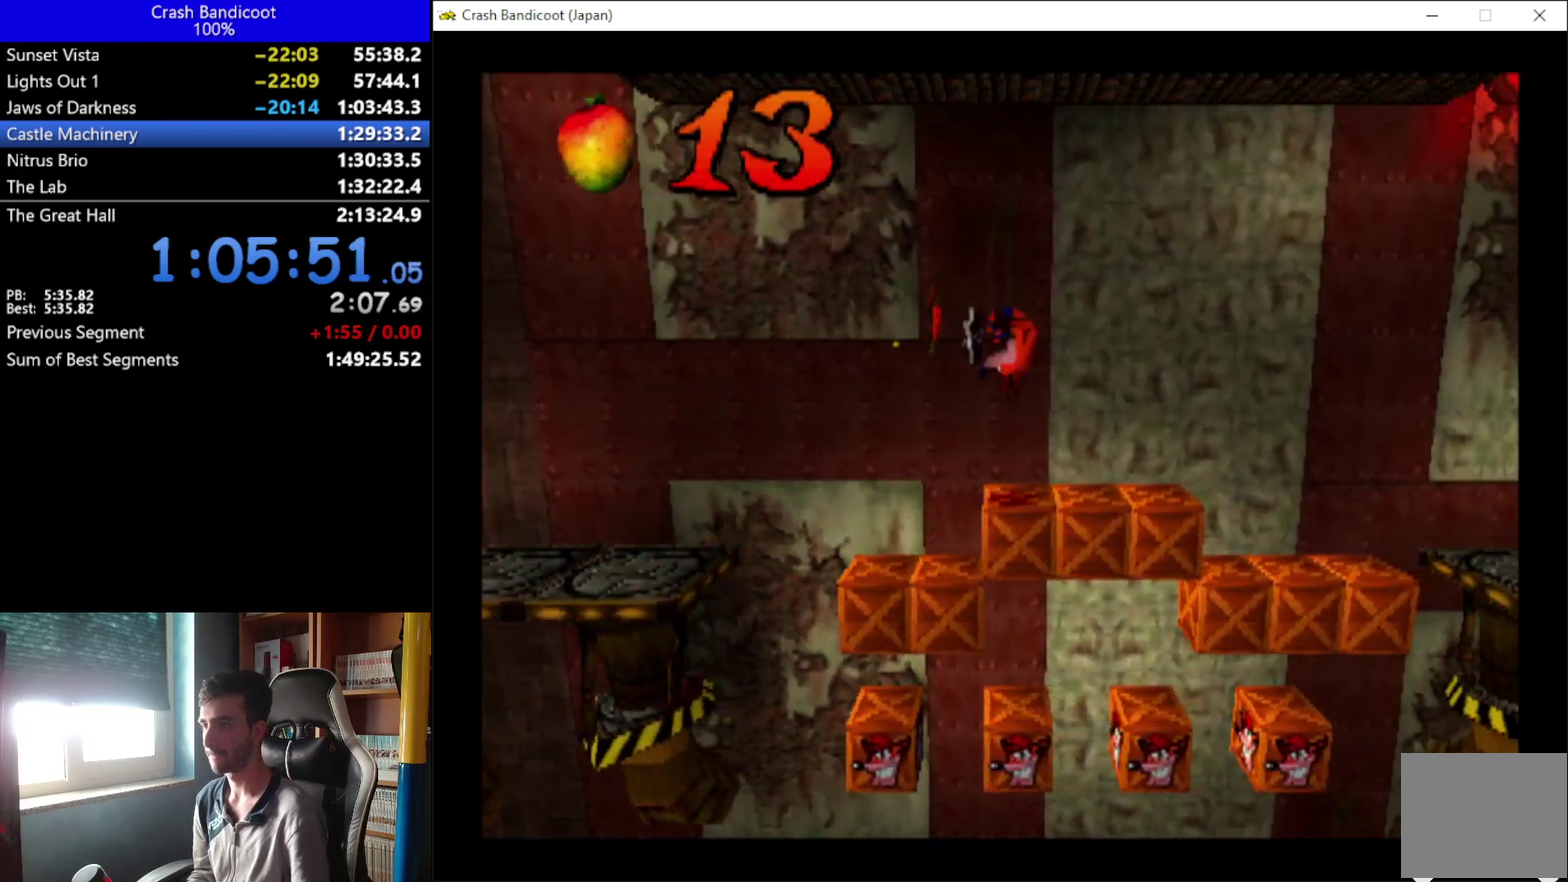
{"buttons": [], "left_stick": "center", "events": [[267, "A", "up"], [333, "DPAD_RIGHT", "up"]]}
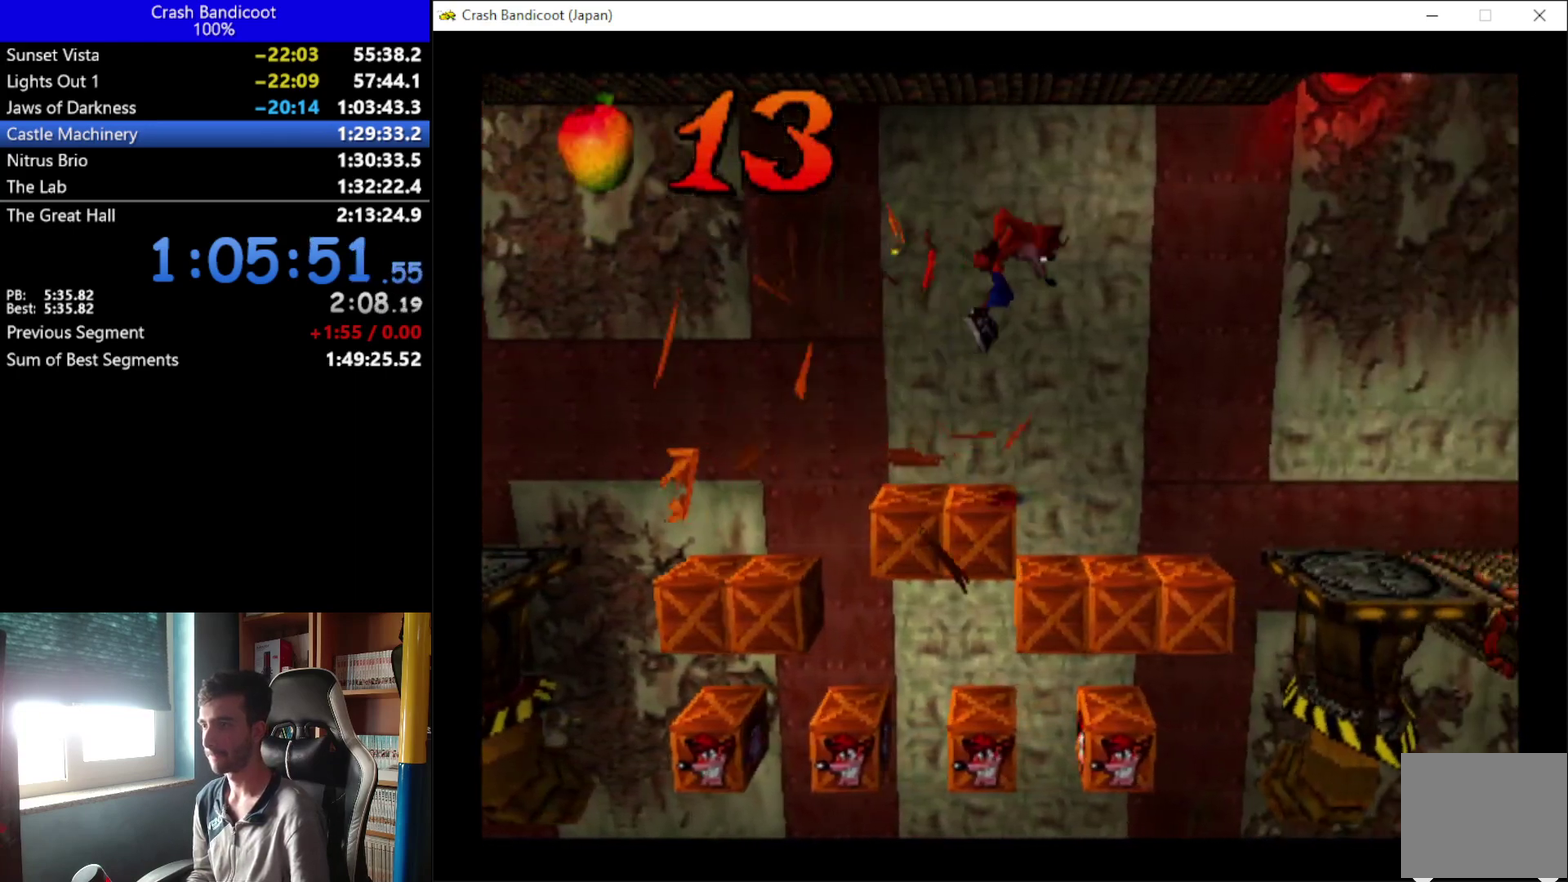
{"buttons": ["A", "DPAD_RIGHT"], "left_stick": "center", "events": [[267, "DPAD_RIGHT", "down"], [333, "A", "down"]]}
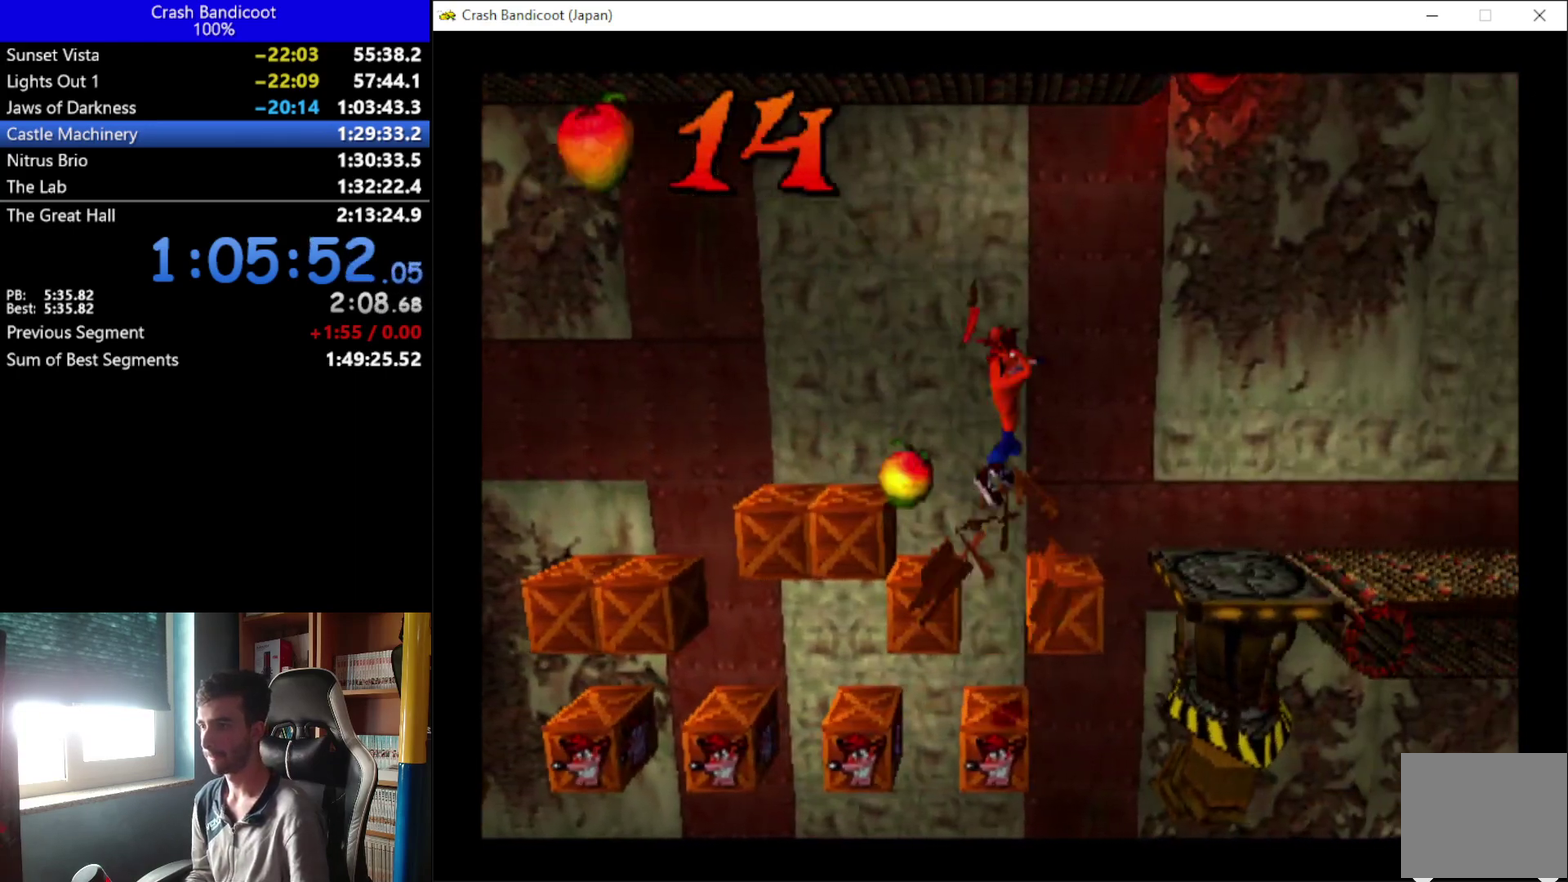
{"buttons": ["DPAD_RIGHT"], "left_stick": "center", "events": [[267, "A", "up"]]}
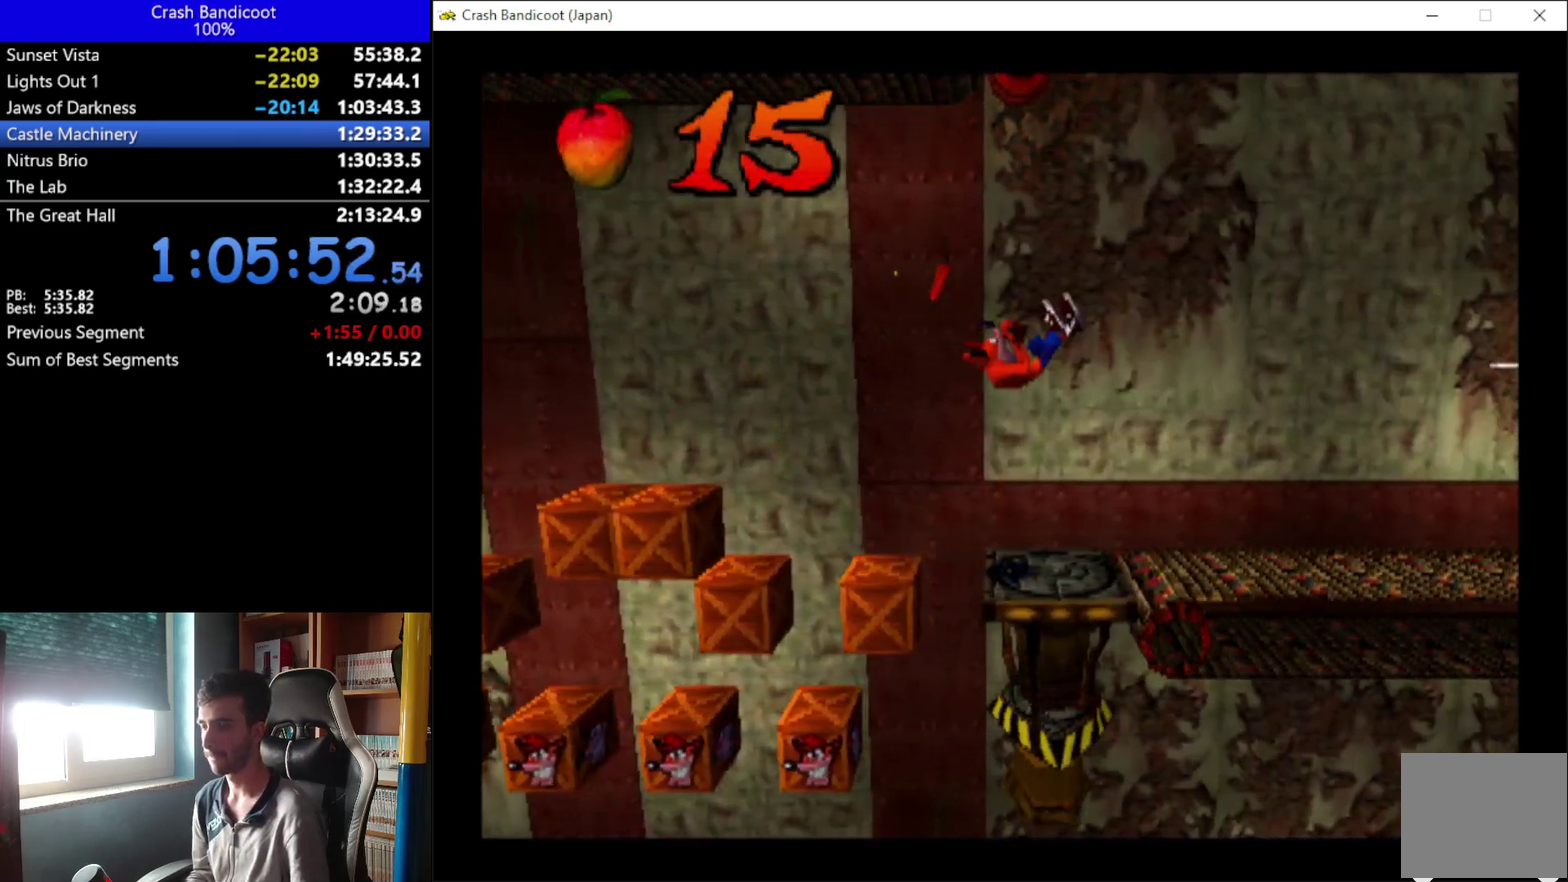
{"buttons": [], "left_stick": "center", "events": [[100, "DPAD_RIGHT", "up"], [300, "DPAD_LEFT", "down"], [400, "DPAD_LEFT", "up"]]}
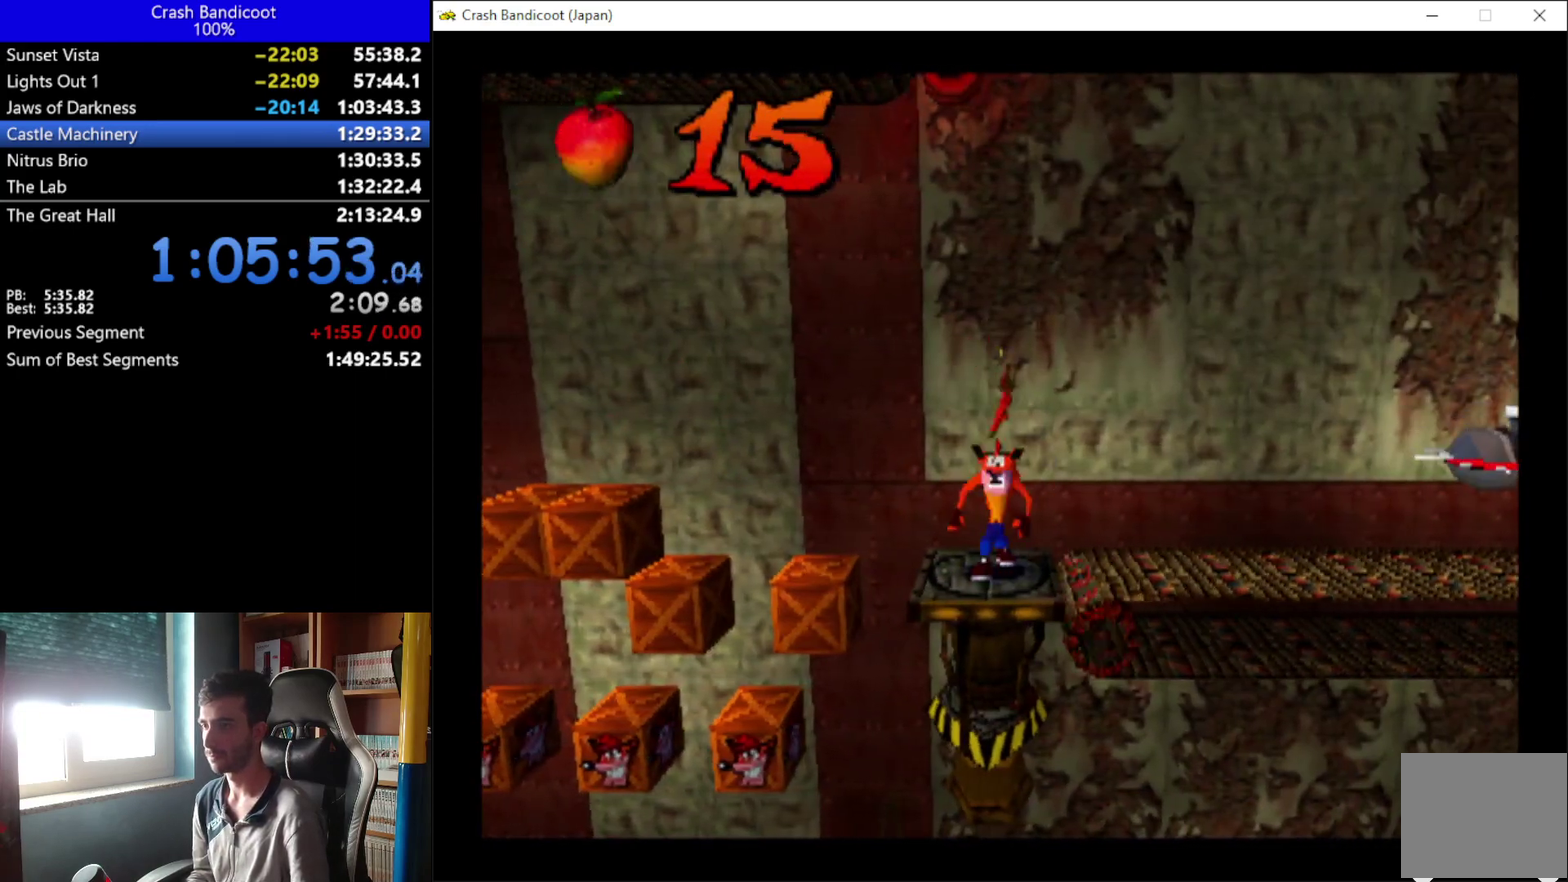
{"buttons": [], "left_stick": "center", "events": [[167, "DPAD_UP", "down"], [233, "DPAD_UP", "up"]]}
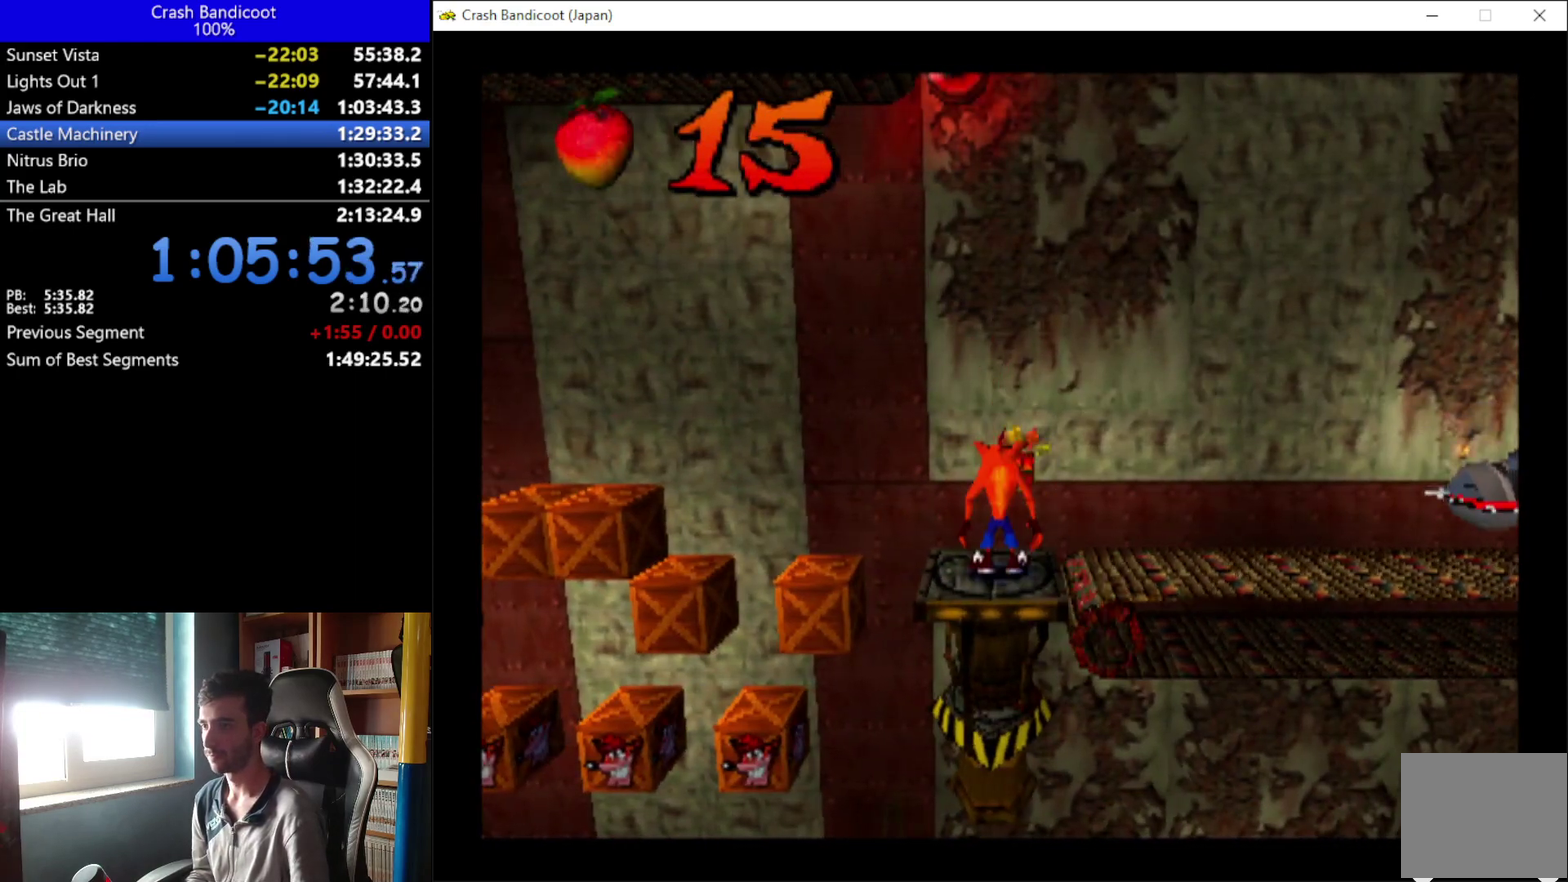
{"buttons": ["A", "DPAD_LEFT"], "left_stick": "center", "events": [[333, "DPAD_LEFT", "down"], [467, "A", "down"]]}
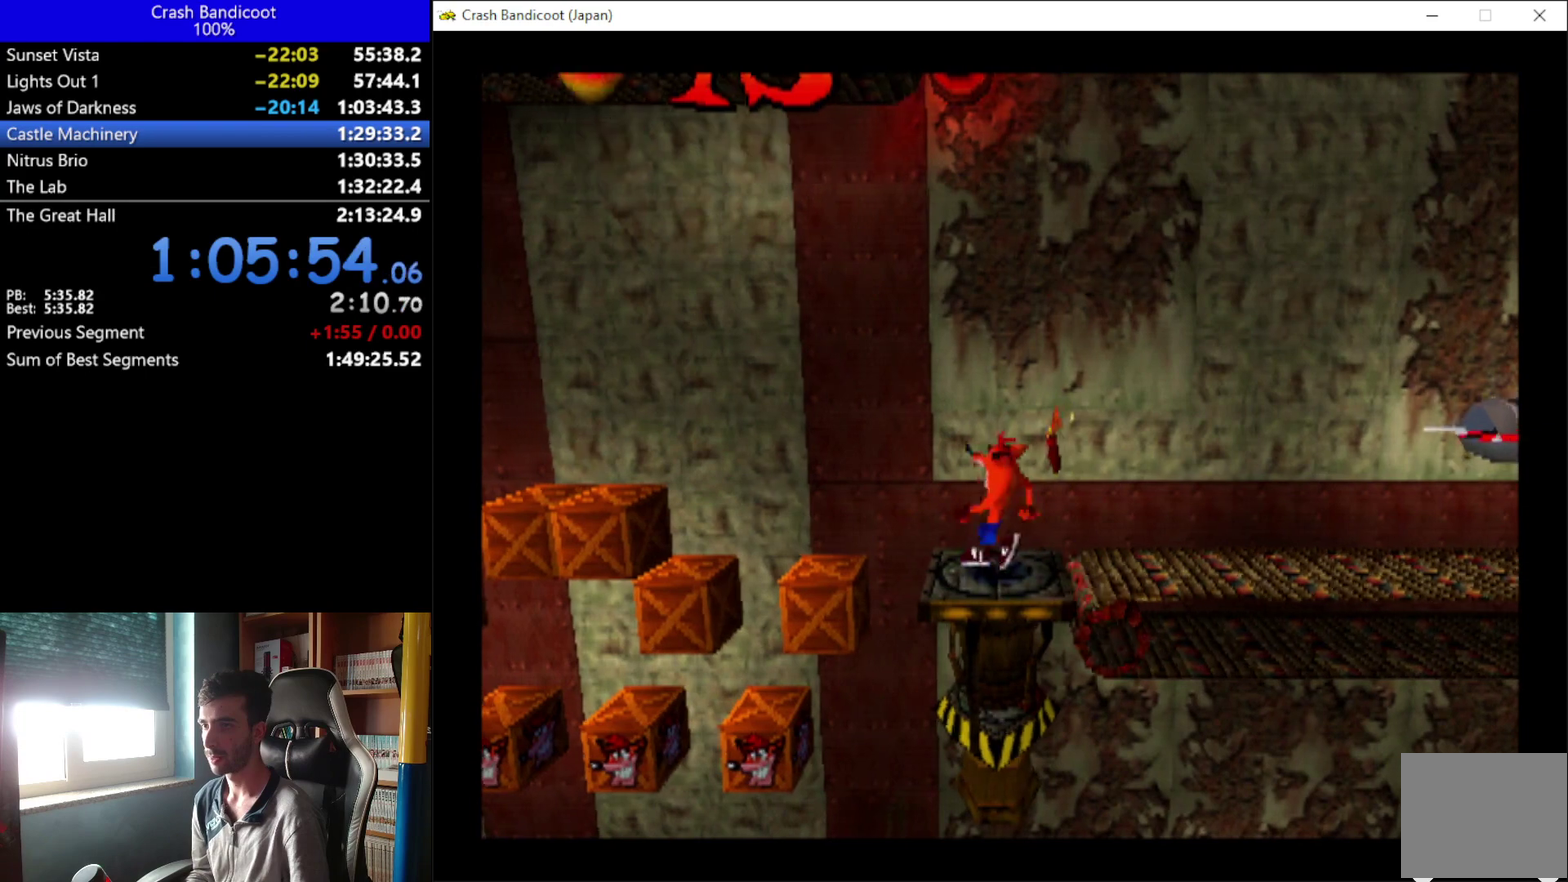
{"buttons": ["A", "DPAD_LEFT"], "left_stick": "center", "events": []}
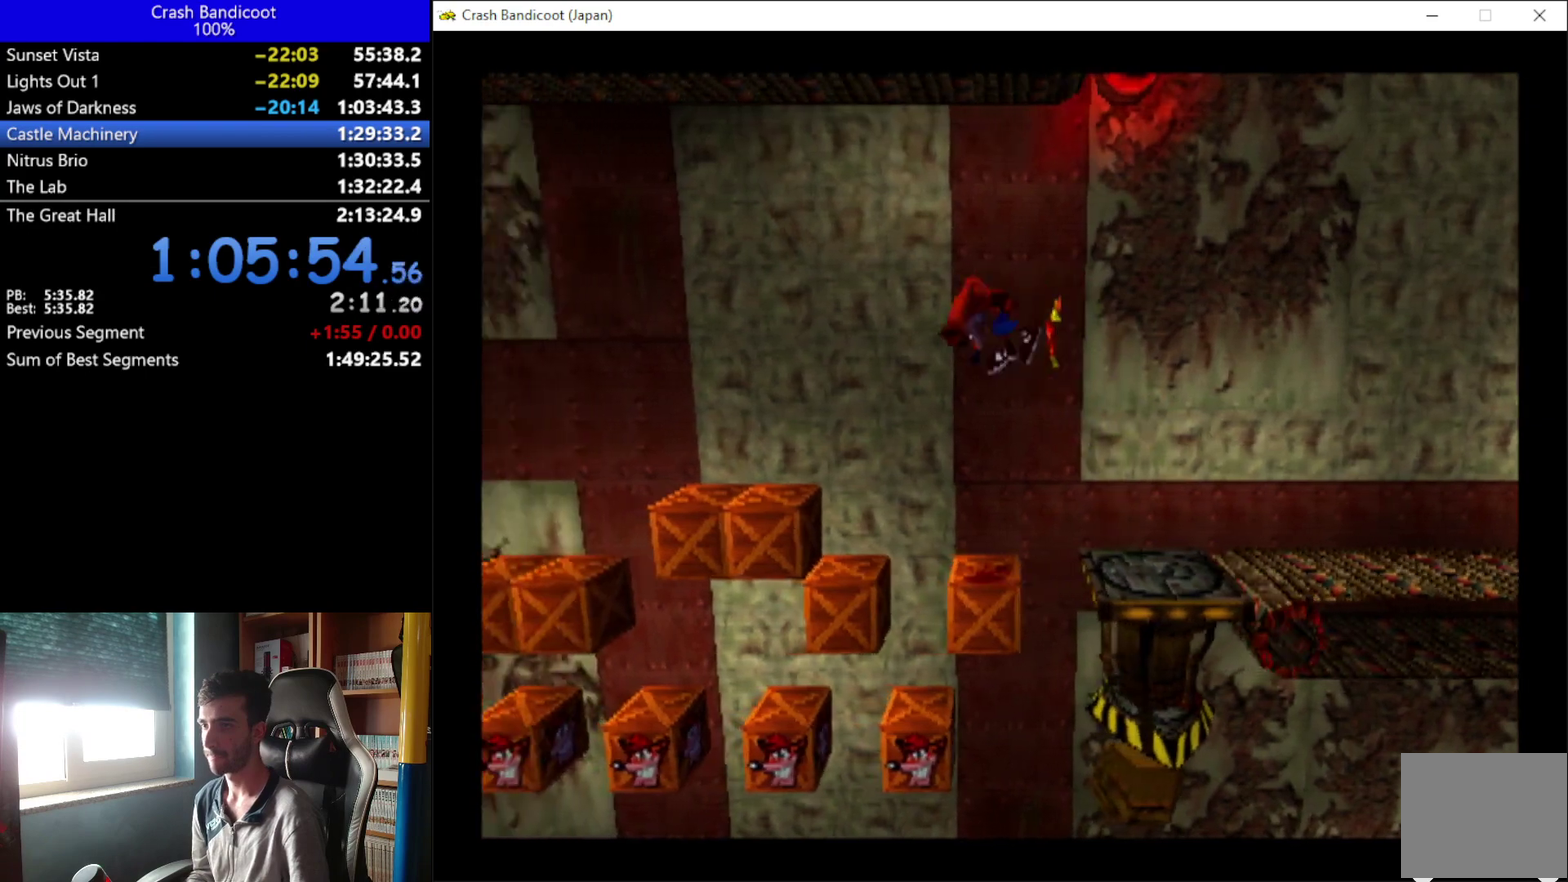
{"buttons": ["A"], "left_stick": "center", "events": [[67, "A", "up"], [167, "DPAD_LEFT", "up"], [300, "A", "down"]]}
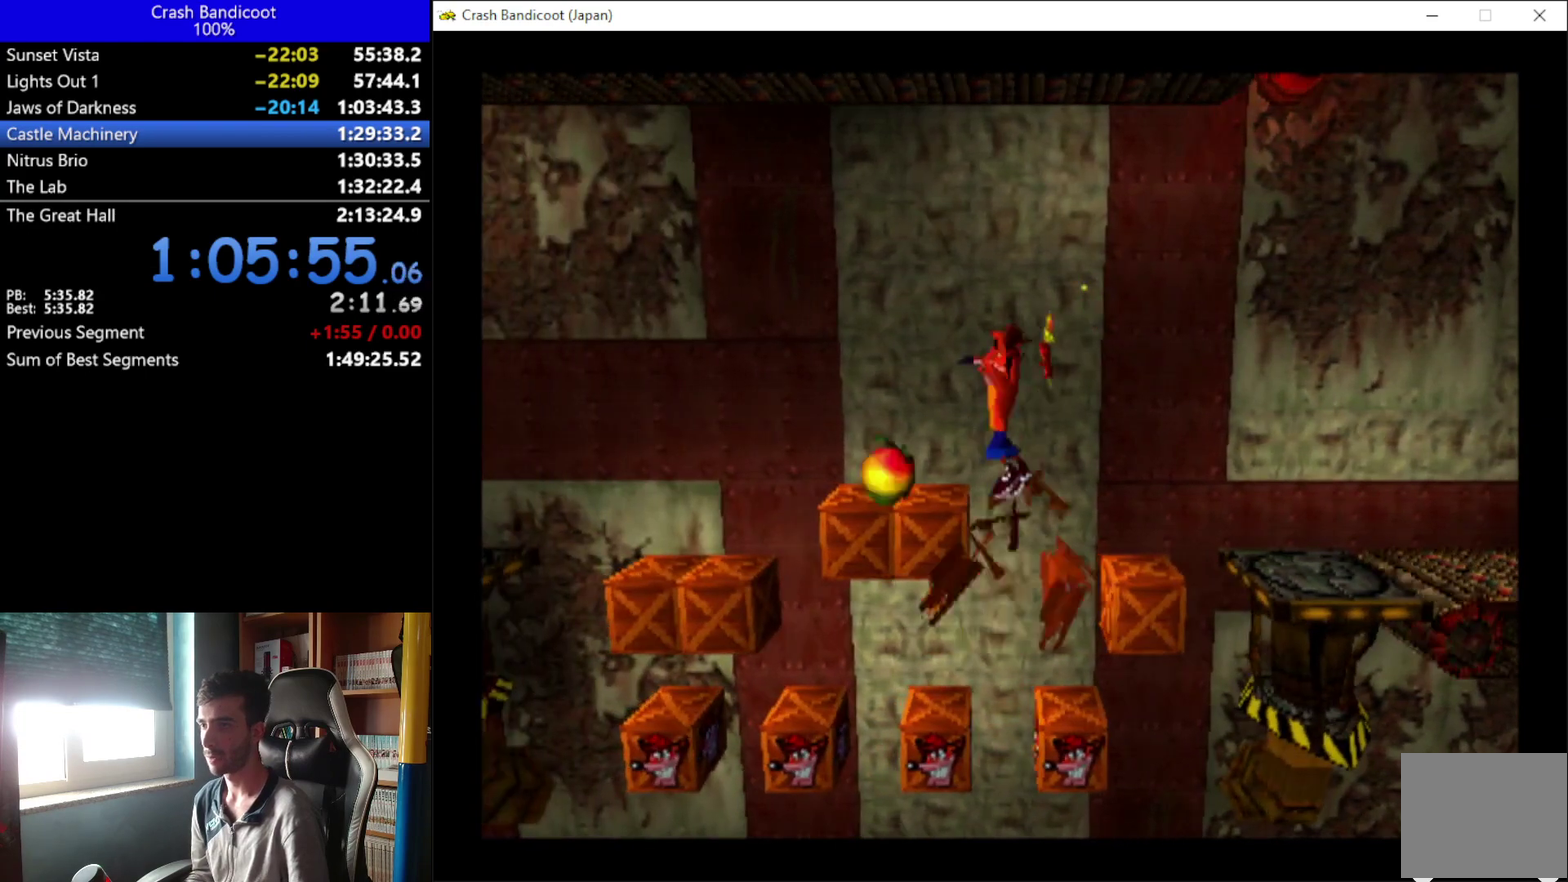
{"buttons": ["A"], "left_stick": "center", "events": [[200, "A", "up"], [267, "DPAD_RIGHT", "down"], [467, "A", "down"], [467, "DPAD_RIGHT", "up"]]}
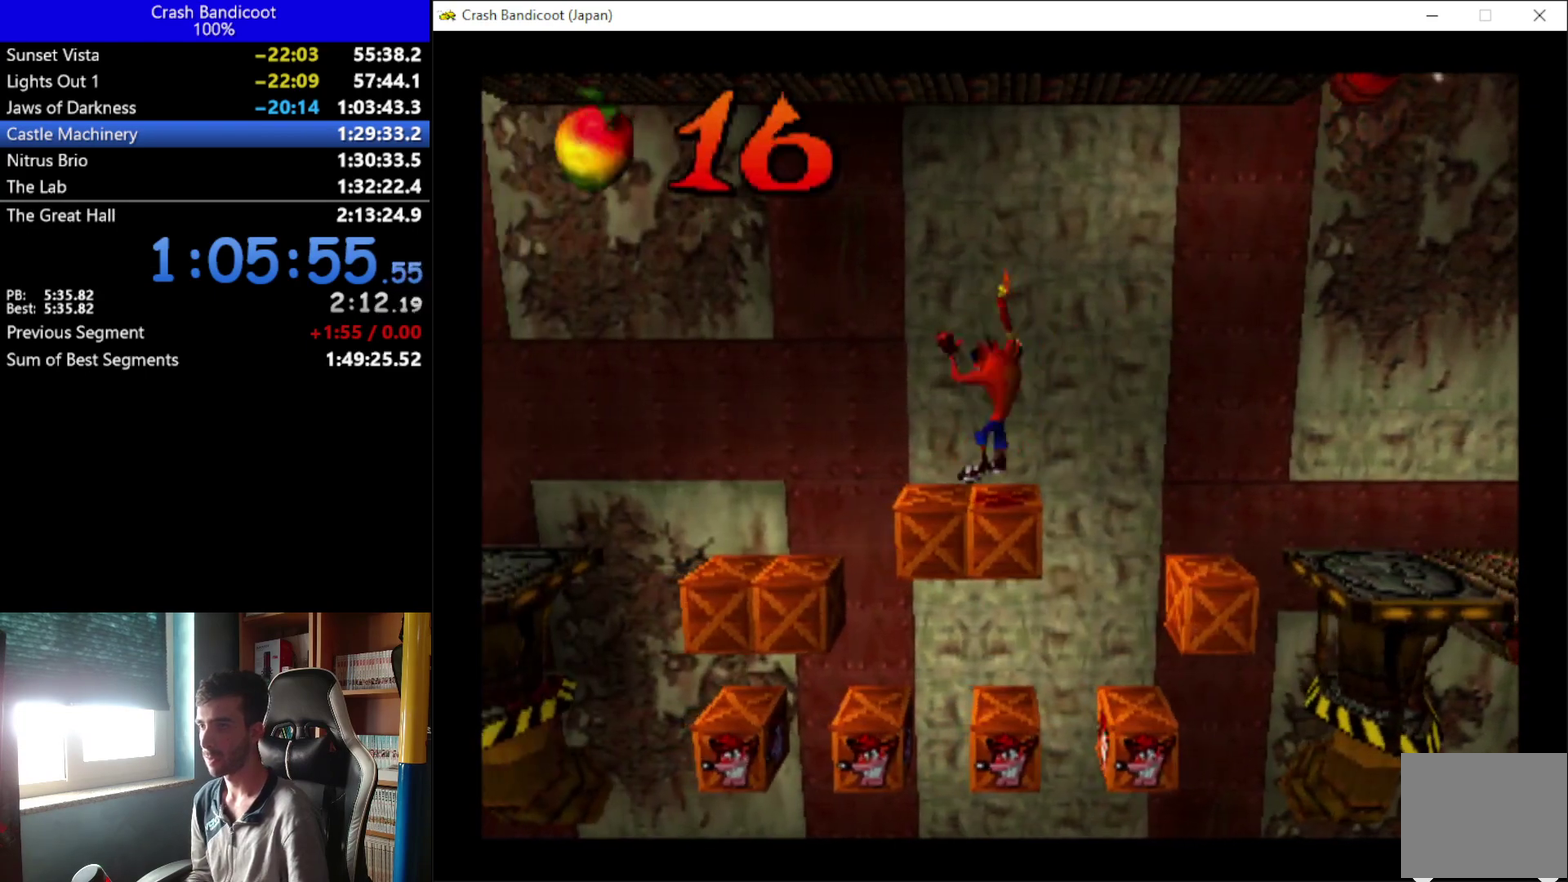
{"buttons": [], "left_stick": "center", "events": [[100, "DPAD_LEFT", "down"], [300, "A", "up"], [333, "DPAD_LEFT", "up"]]}
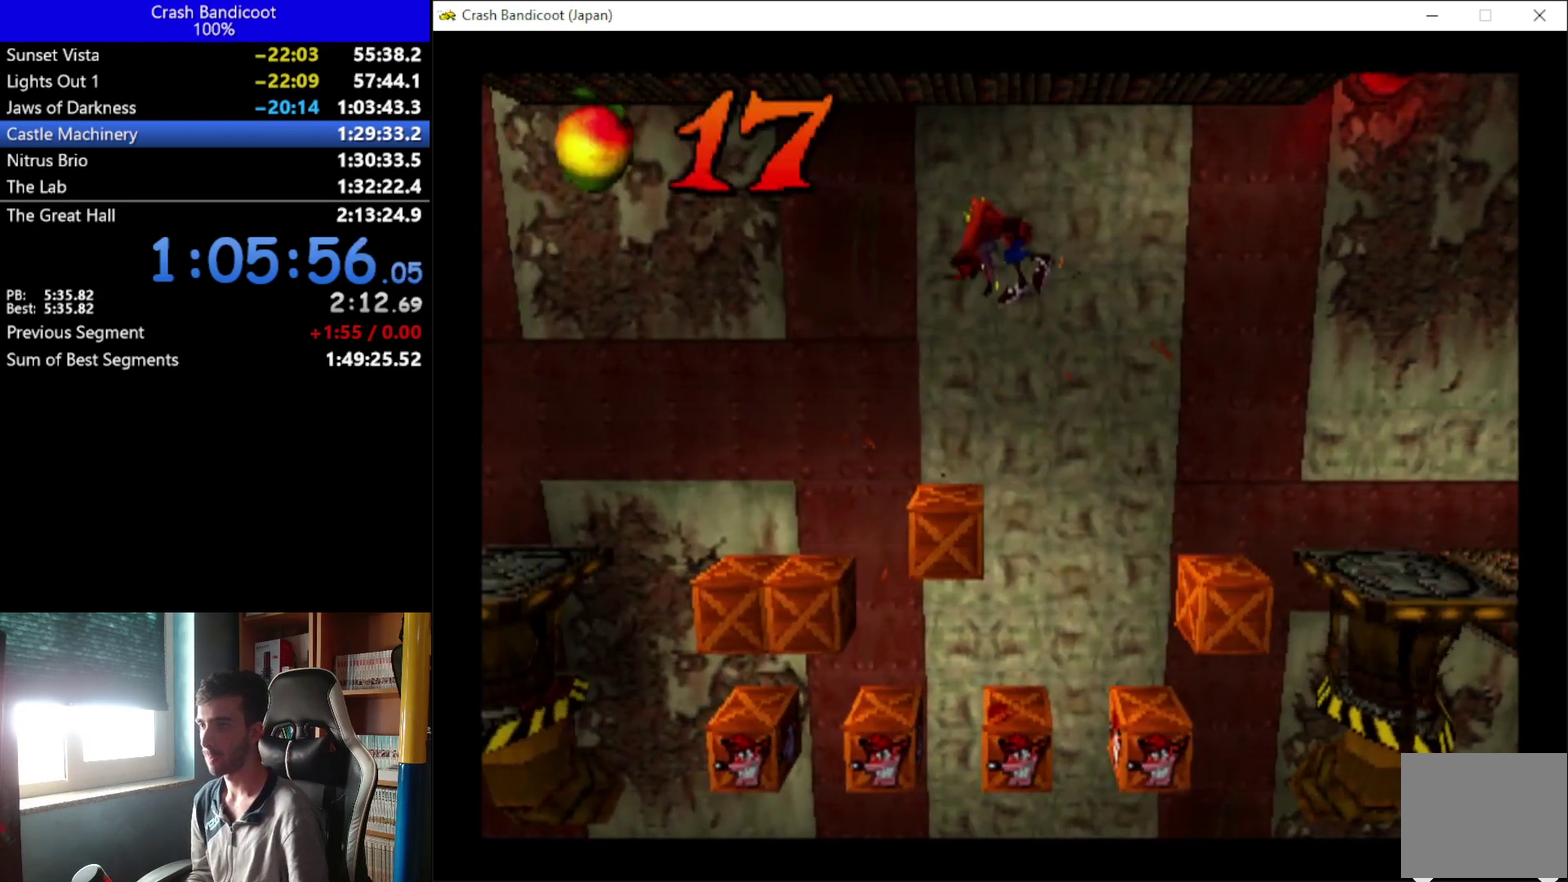
{"buttons": [], "left_stick": "center", "events": [[67, "DPAD_LEFT", "down"], [200, "A", "down"], [433, "DPAD_LEFT", "up"], [467, "A", "up"]]}
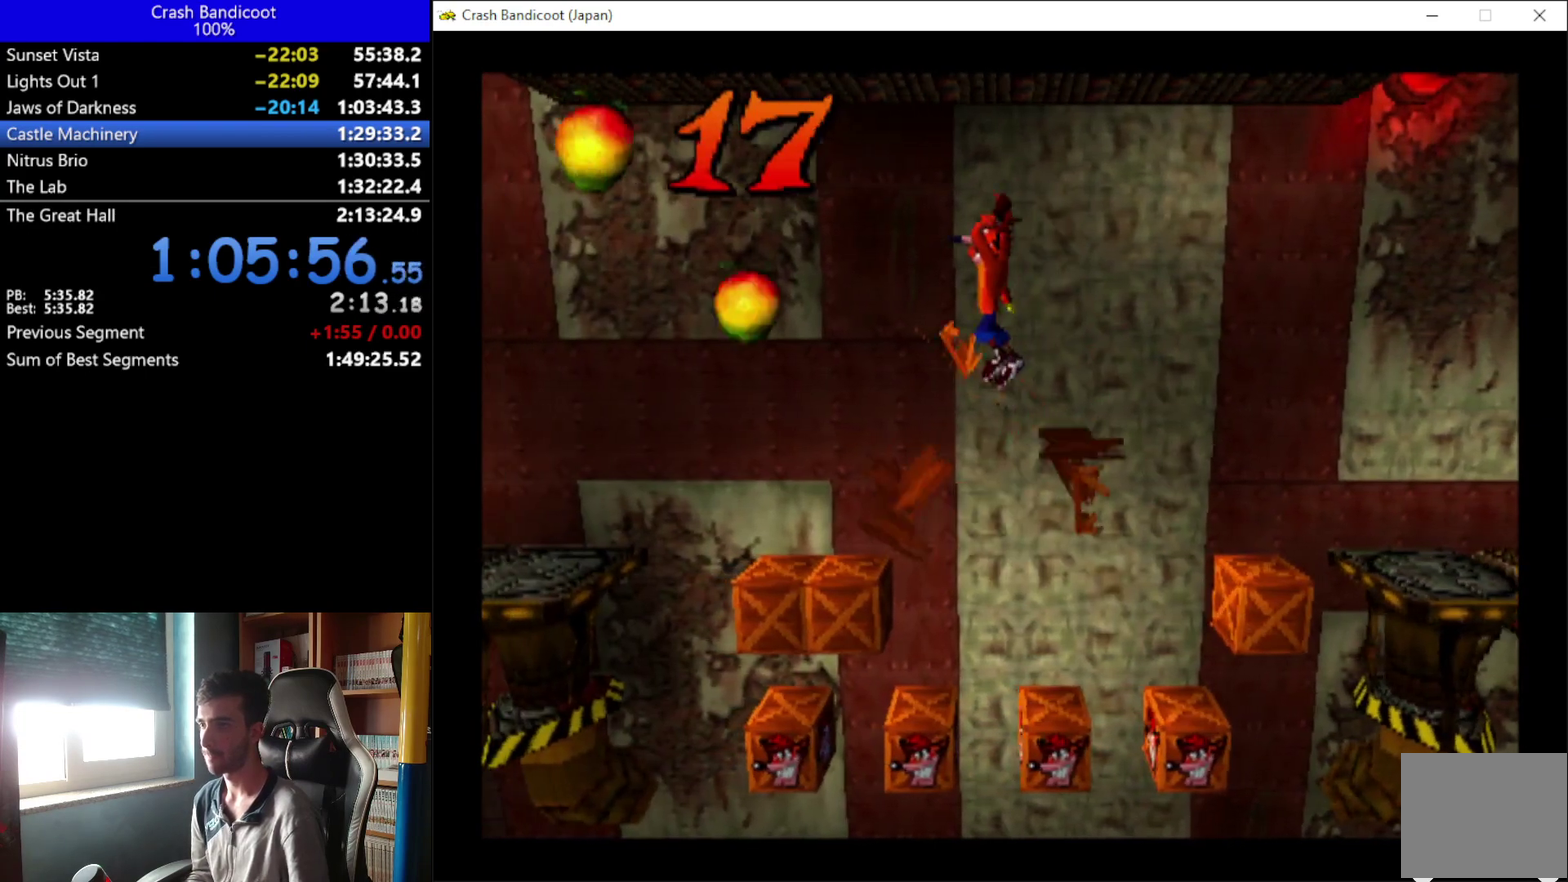
{"buttons": [], "left_stick": "center", "events": [[133, "DPAD_LEFT", "down"], [267, "DPAD_LEFT", "up"]]}
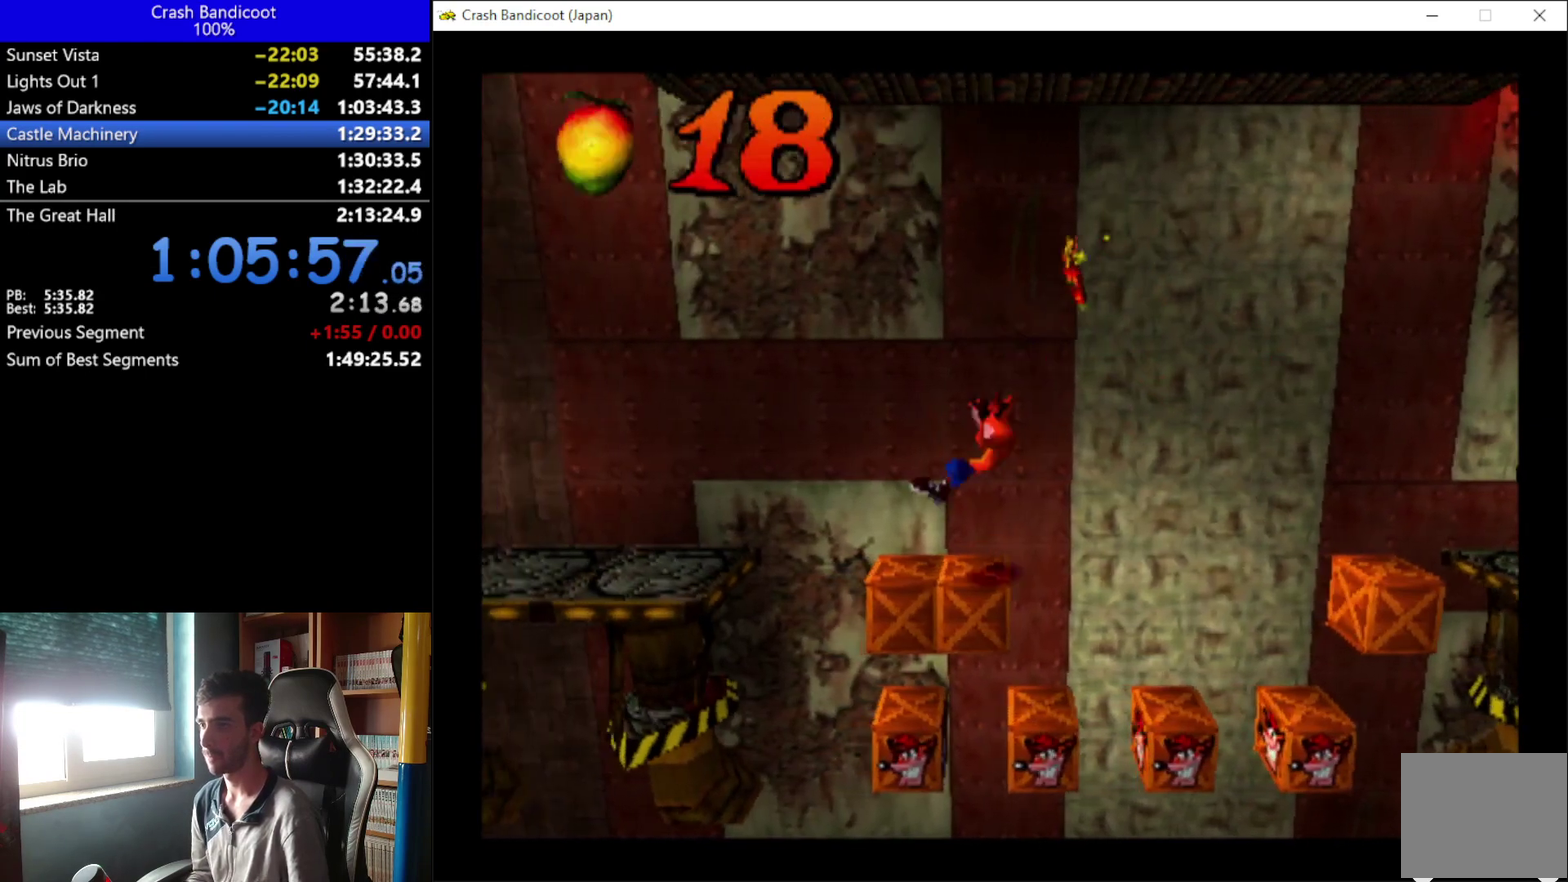
{"buttons": [], "left_stick": "center", "events": [[33, "A", "down"], [233, "A", "up"], [400, "DPAD_LEFT", "down"], [467, "DPAD_LEFT", "up"]]}
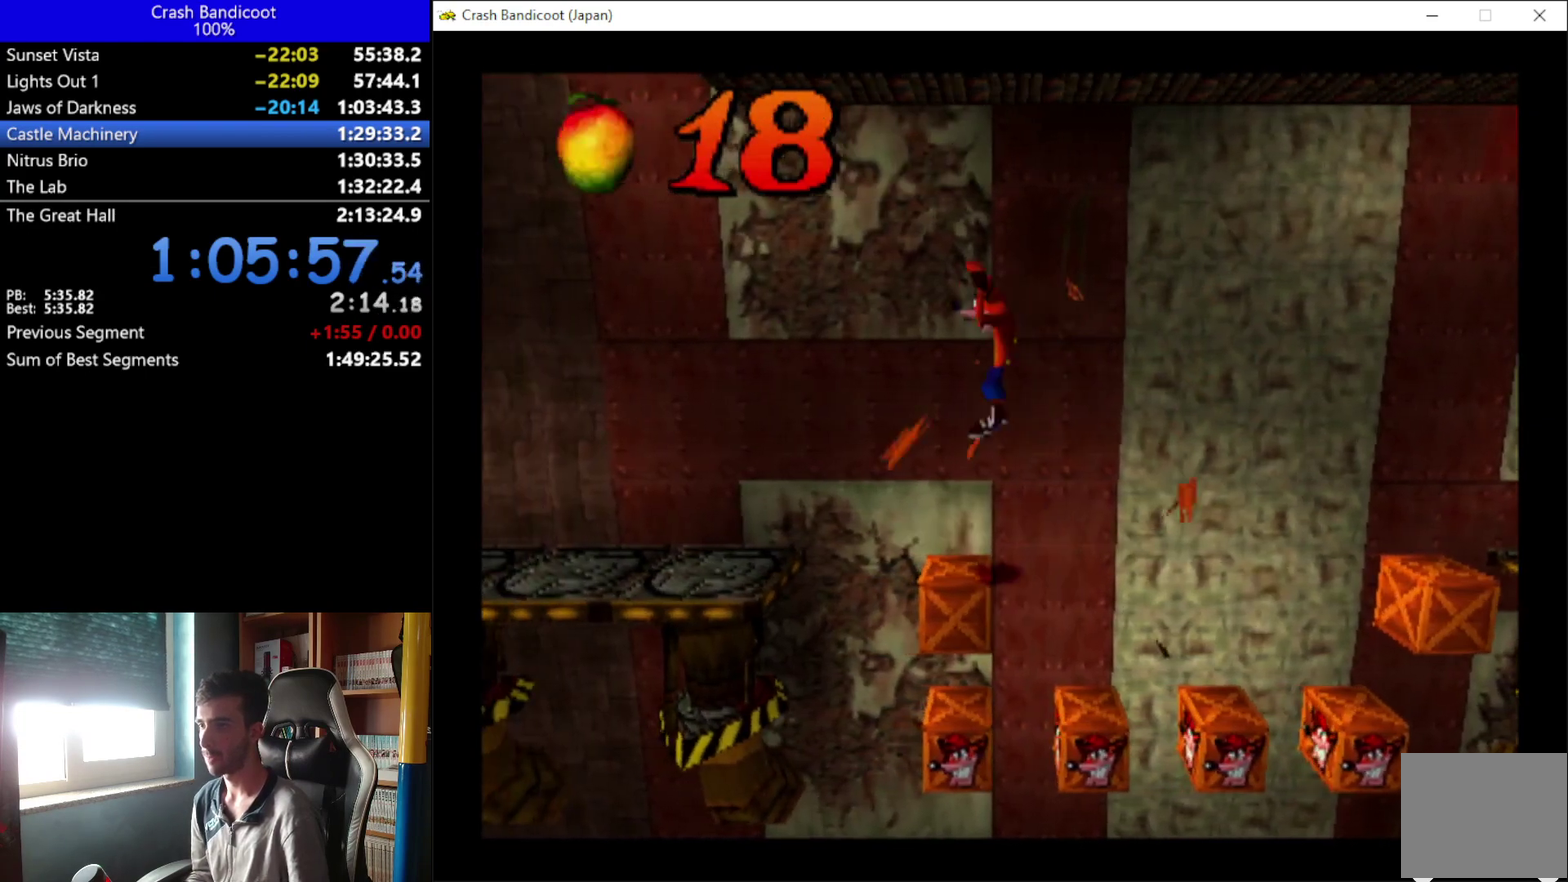
{"buttons": ["A", "DPAD_LEFT"], "left_stick": "center", "events": [[167, "A", "down"], [200, "DPAD_LEFT", "down"]]}
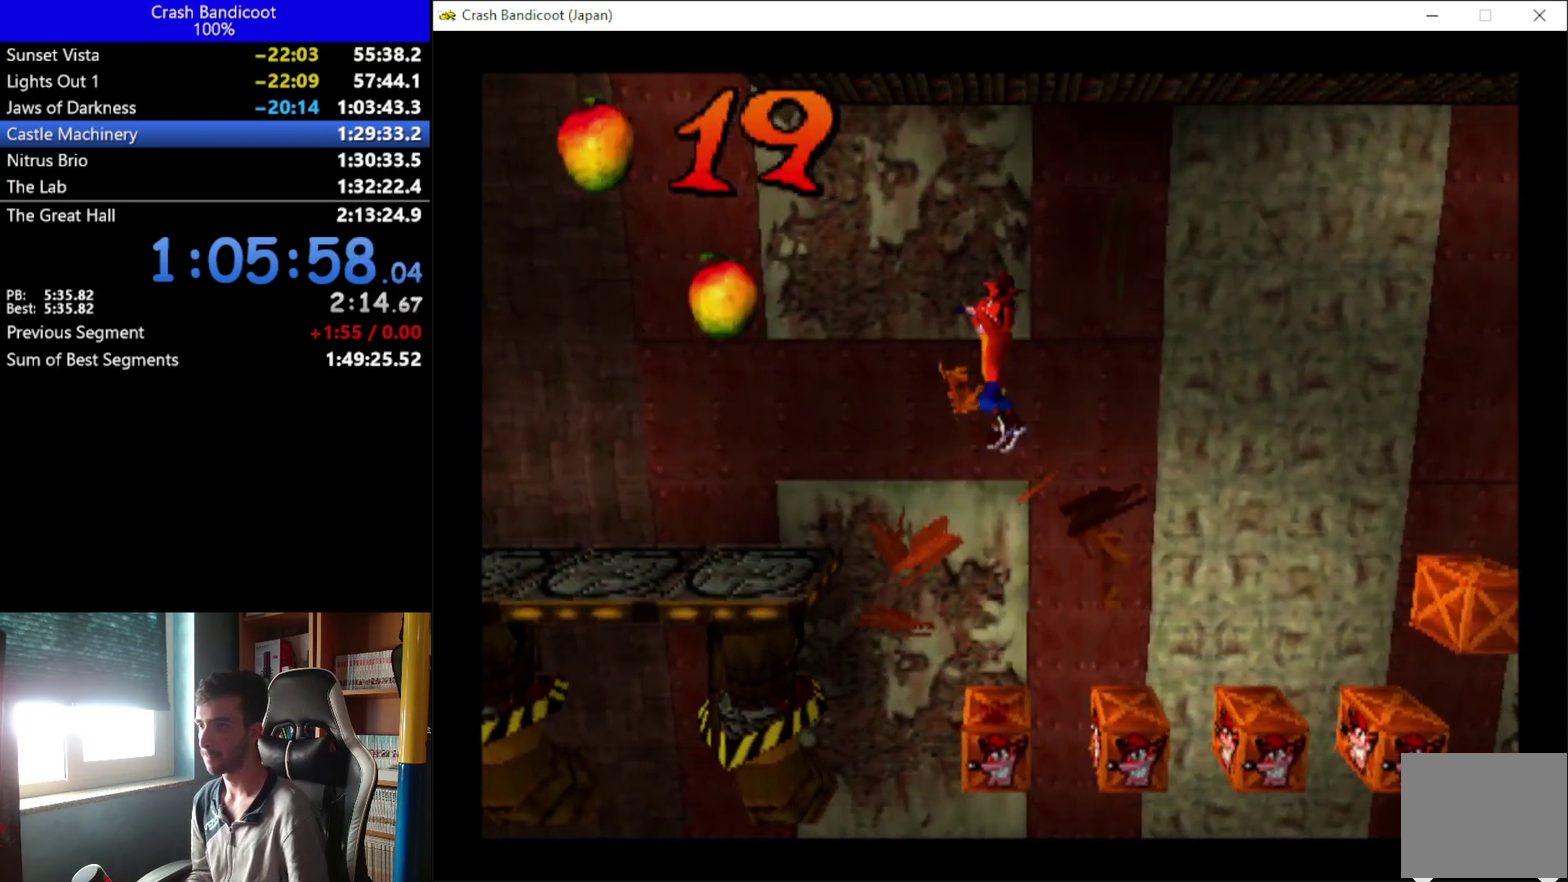
{"buttons": ["A", "DPAD_LEFT"], "left_stick": "center", "events": []}
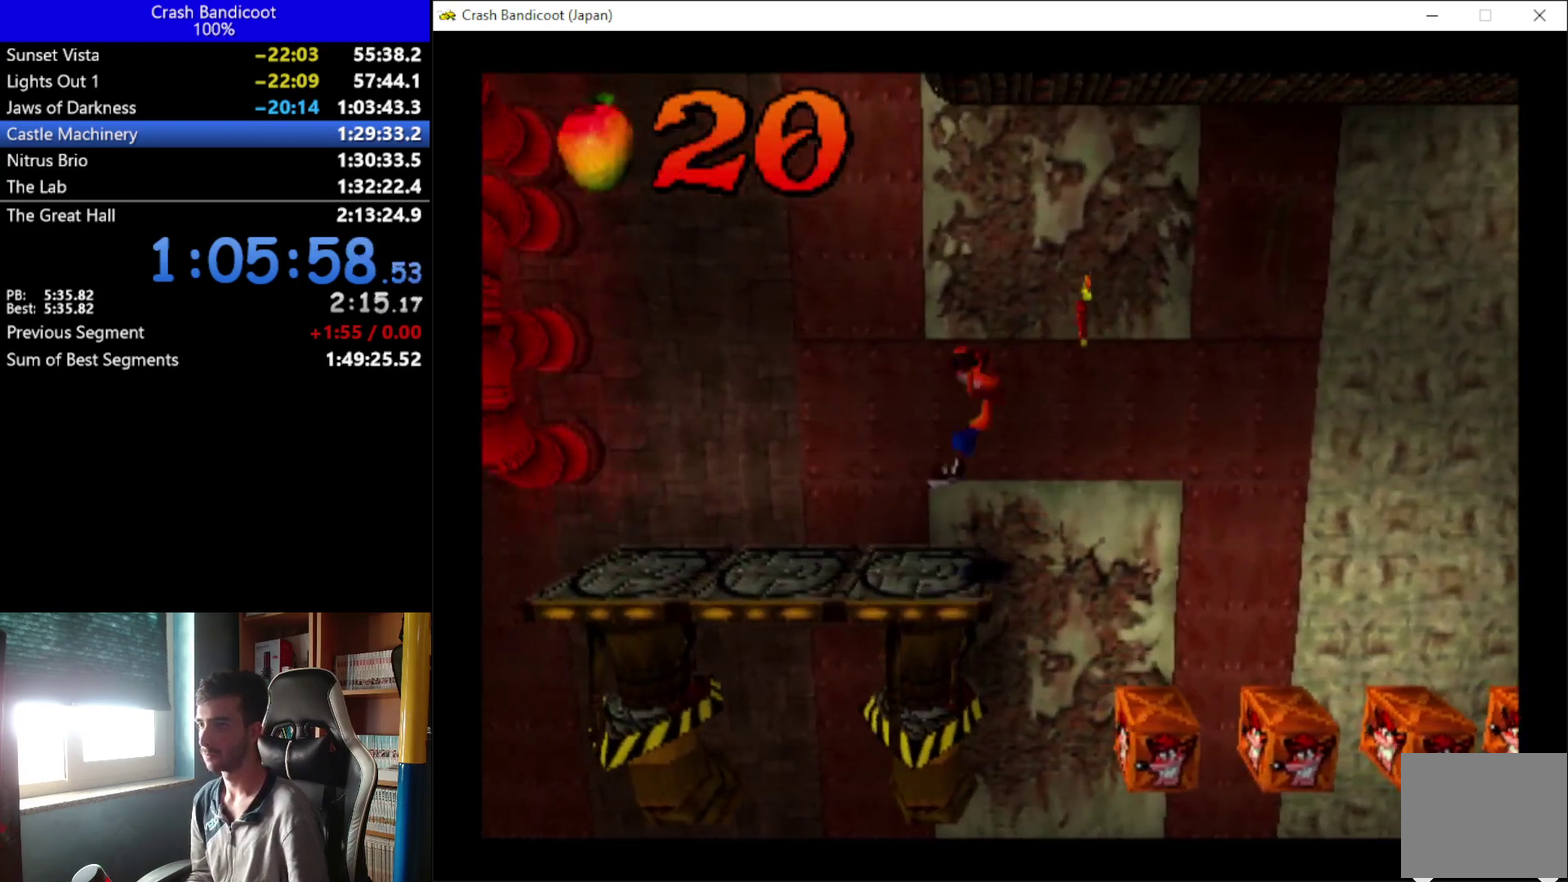
{"buttons": ["DPAD_RIGHT"], "left_stick": "center", "events": [[33, "A", "up"], [200, "DPAD_LEFT", "up"], [433, "DPAD_RIGHT", "down"]]}
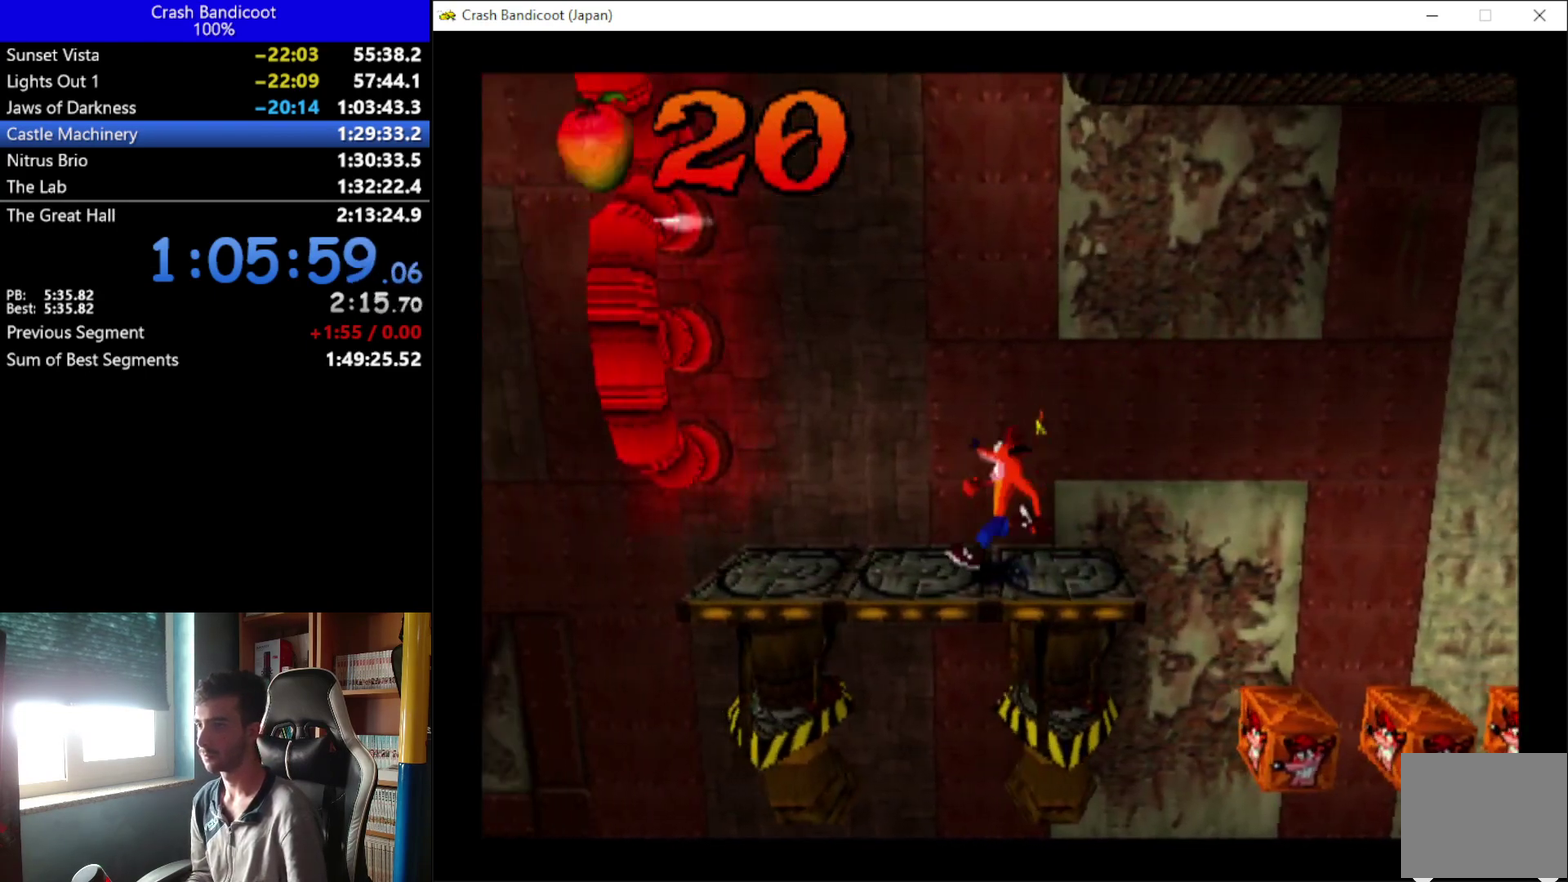
{"buttons": [], "left_stick": "center", "events": [[33, "DPAD_RIGHT", "up"]]}